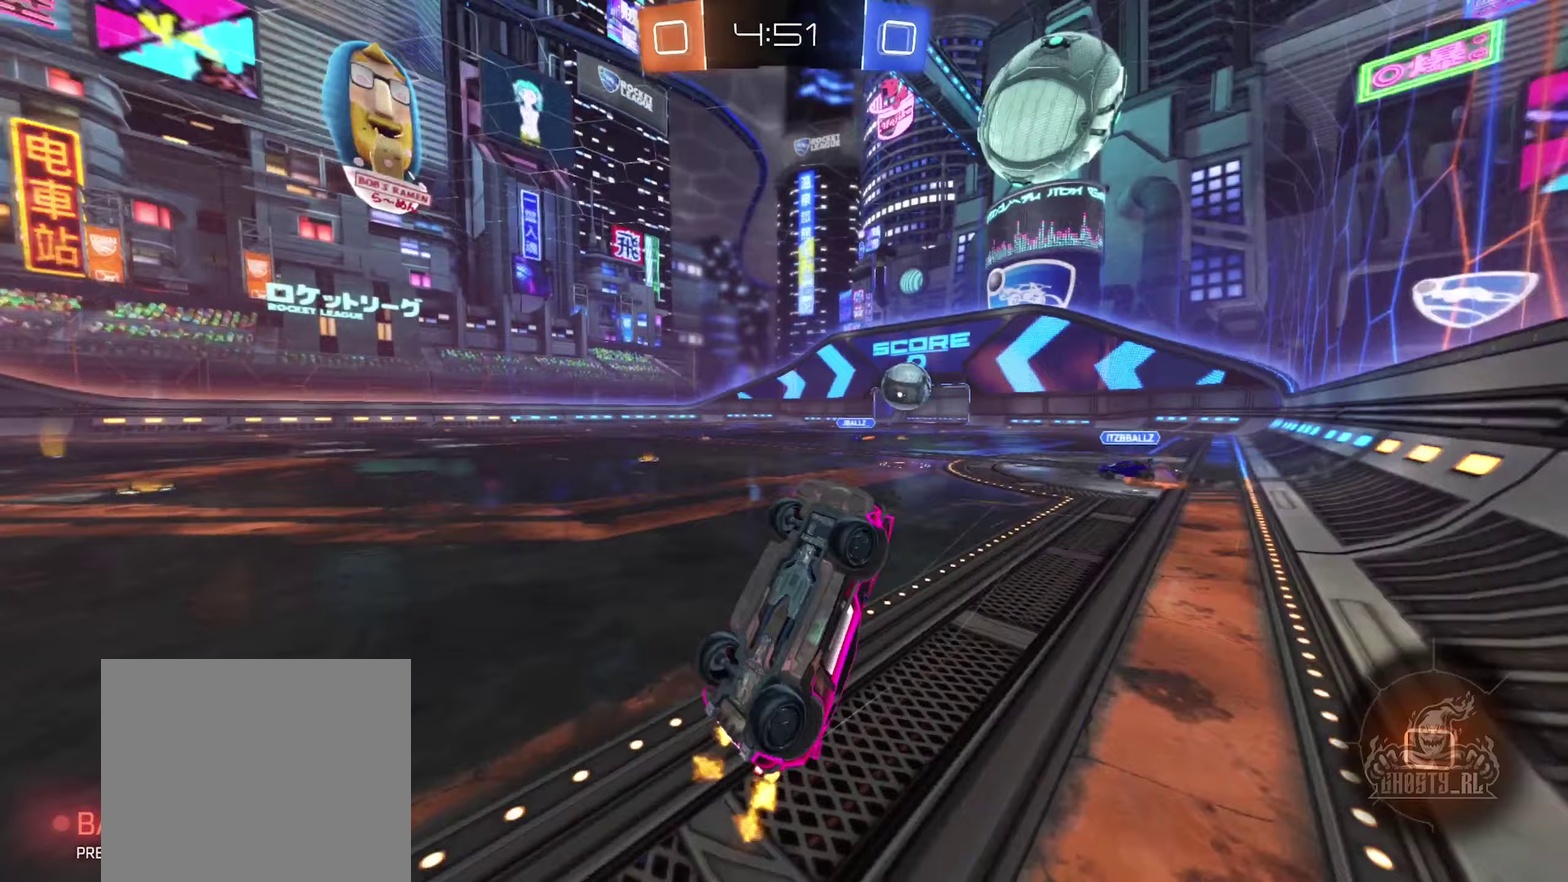
Gameplay with a controller (Xbox layout); each line is a JSON object with the inputs held at the frame after it (dt_ms = milliseconds from this image to that frame). "events" lists button and stick changes between this image and that frame as [ms after this image, input, new state], when the widget could be followed in between.
{"dt_ms": 250, "buttons": ["Y", "R2"], "left_stick": "center", "right_stick": "center", "events": [[150, "Y", "down"]]}
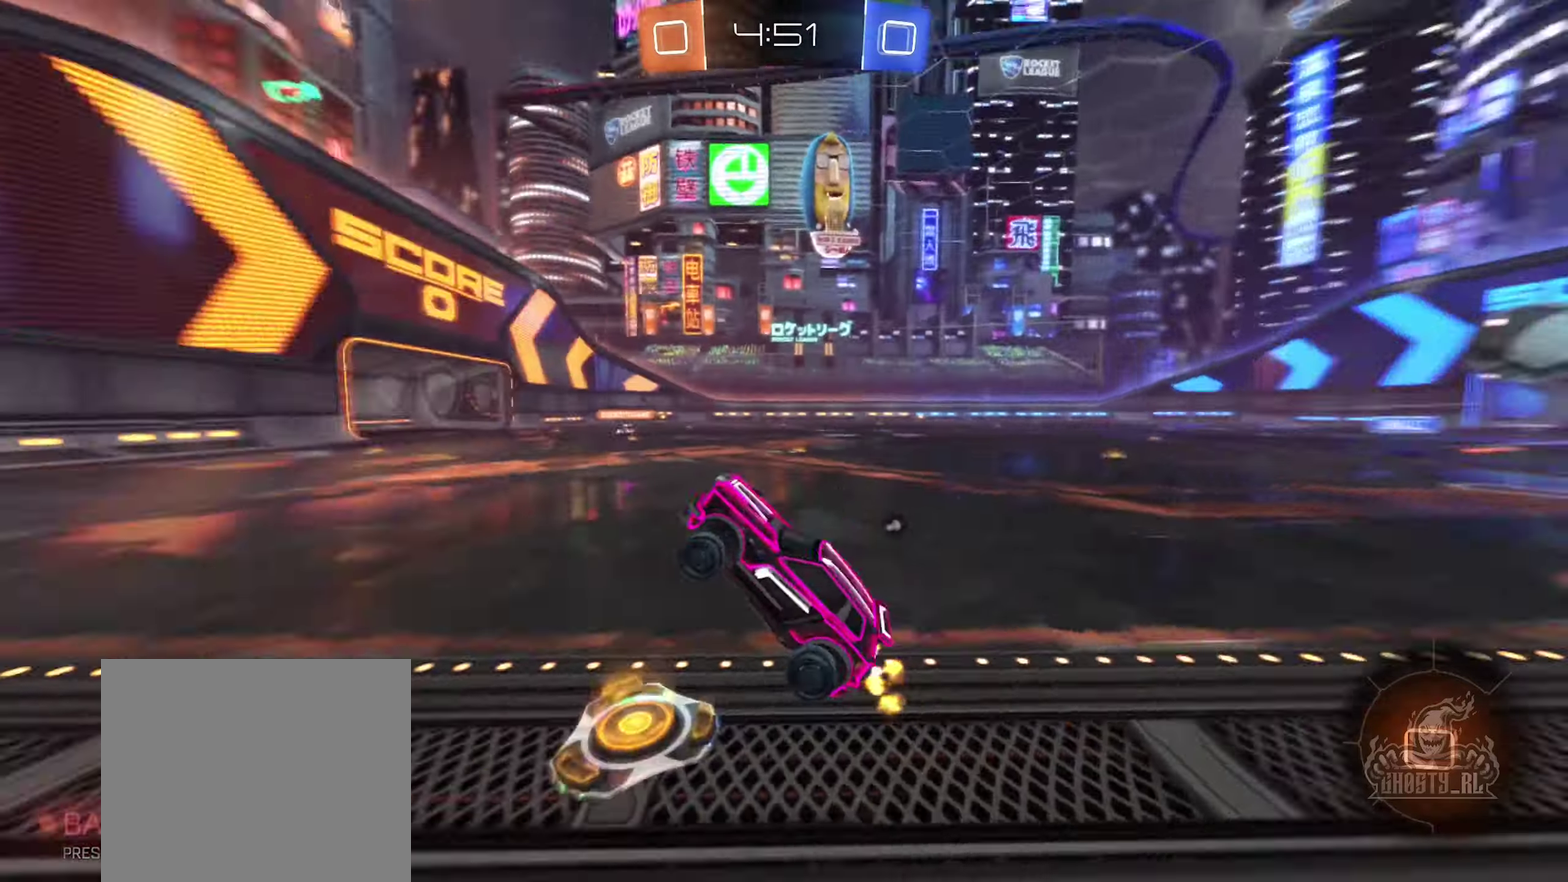
{"dt_ms": 500, "buttons": ["R2"], "left_stick": "center", "right_stick": "center", "events": [[33, "Y", "up"], [117, "left_stick", "right"], [217, "left_stick", "center"], [300, "left_stick", "right"], [383, "Y", "down"], [500, "Y", "up"], [500, "left_stick", "center"]]}
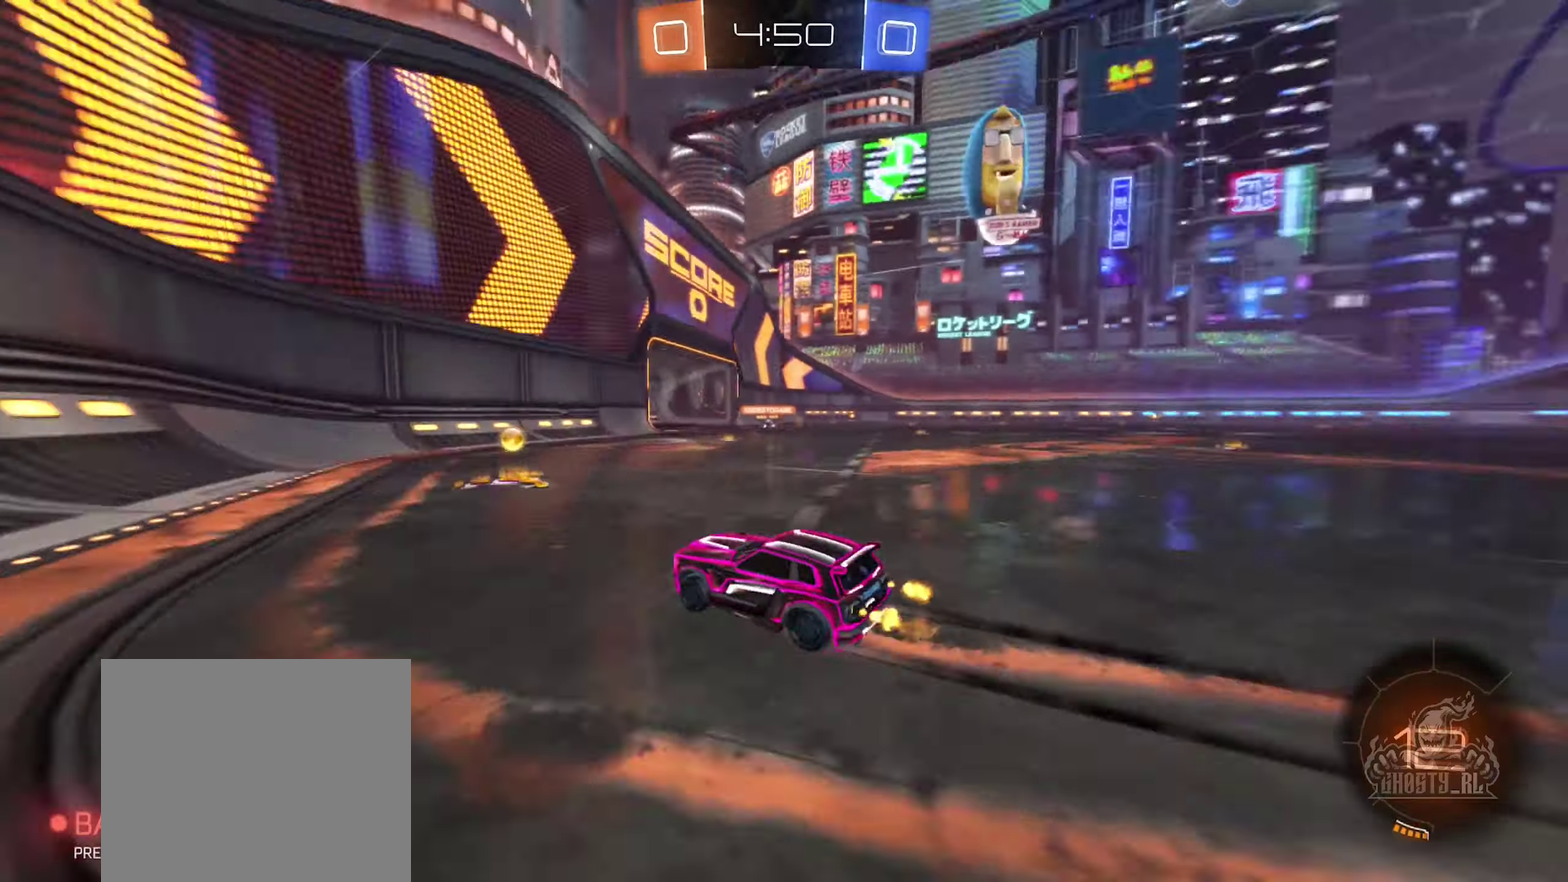
{"dt_ms": 500, "buttons": ["R2"], "left_stick": "center", "right_stick": "center", "events": [[83, "left_stick", "right"], [500, "left_stick", "center"]]}
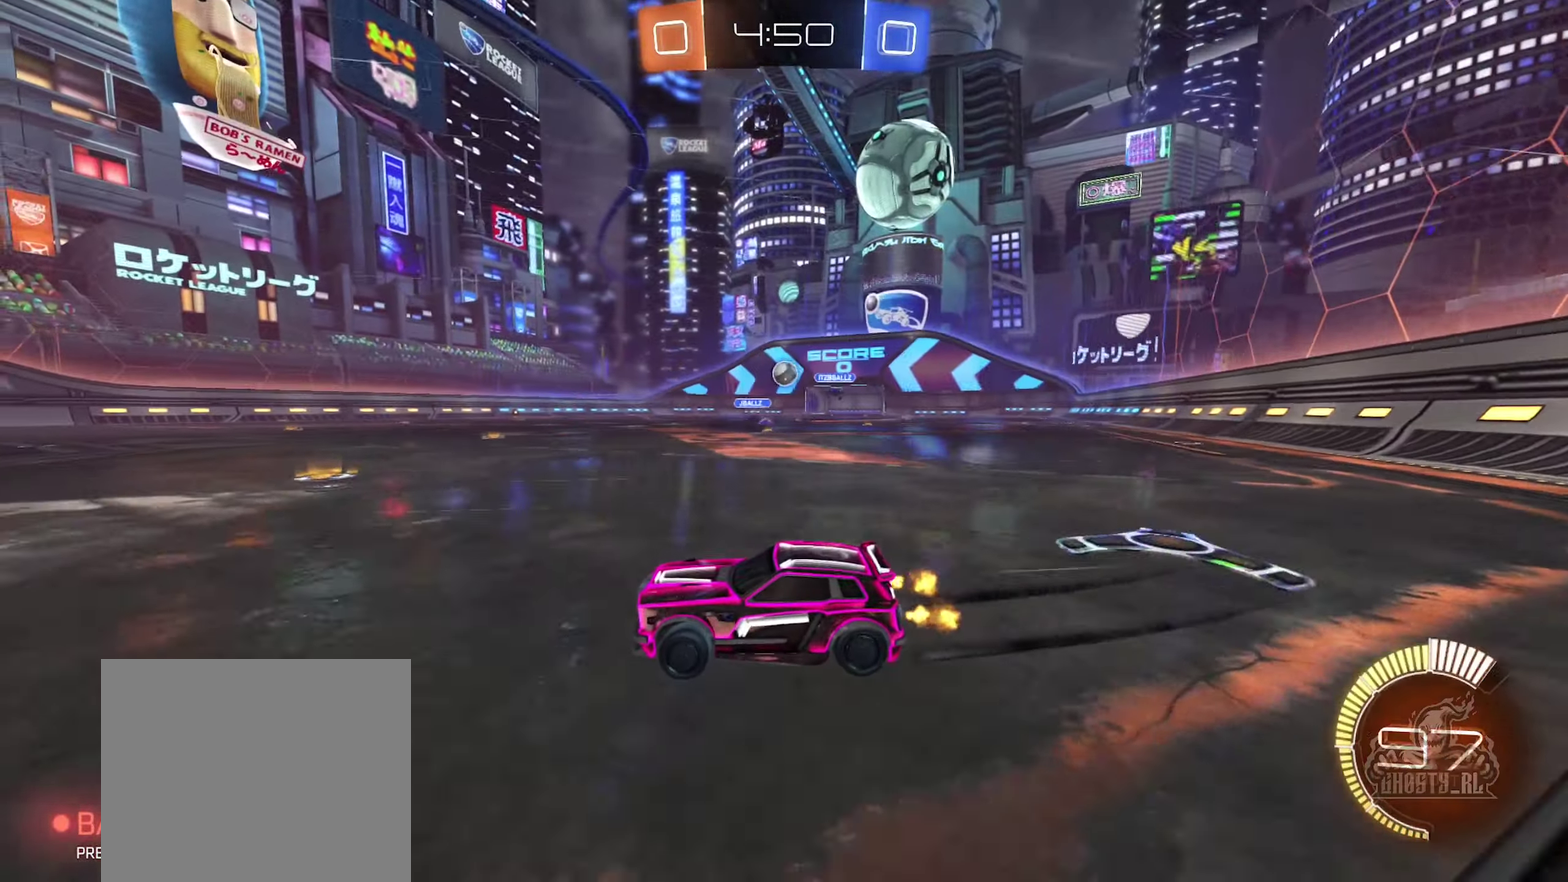
{"dt_ms": 500, "buttons": [], "left_stick": "center", "right_stick": "center", "events": [[200, "R2", "up"], [250, "L2", "down"], [317, "L2", "up"]]}
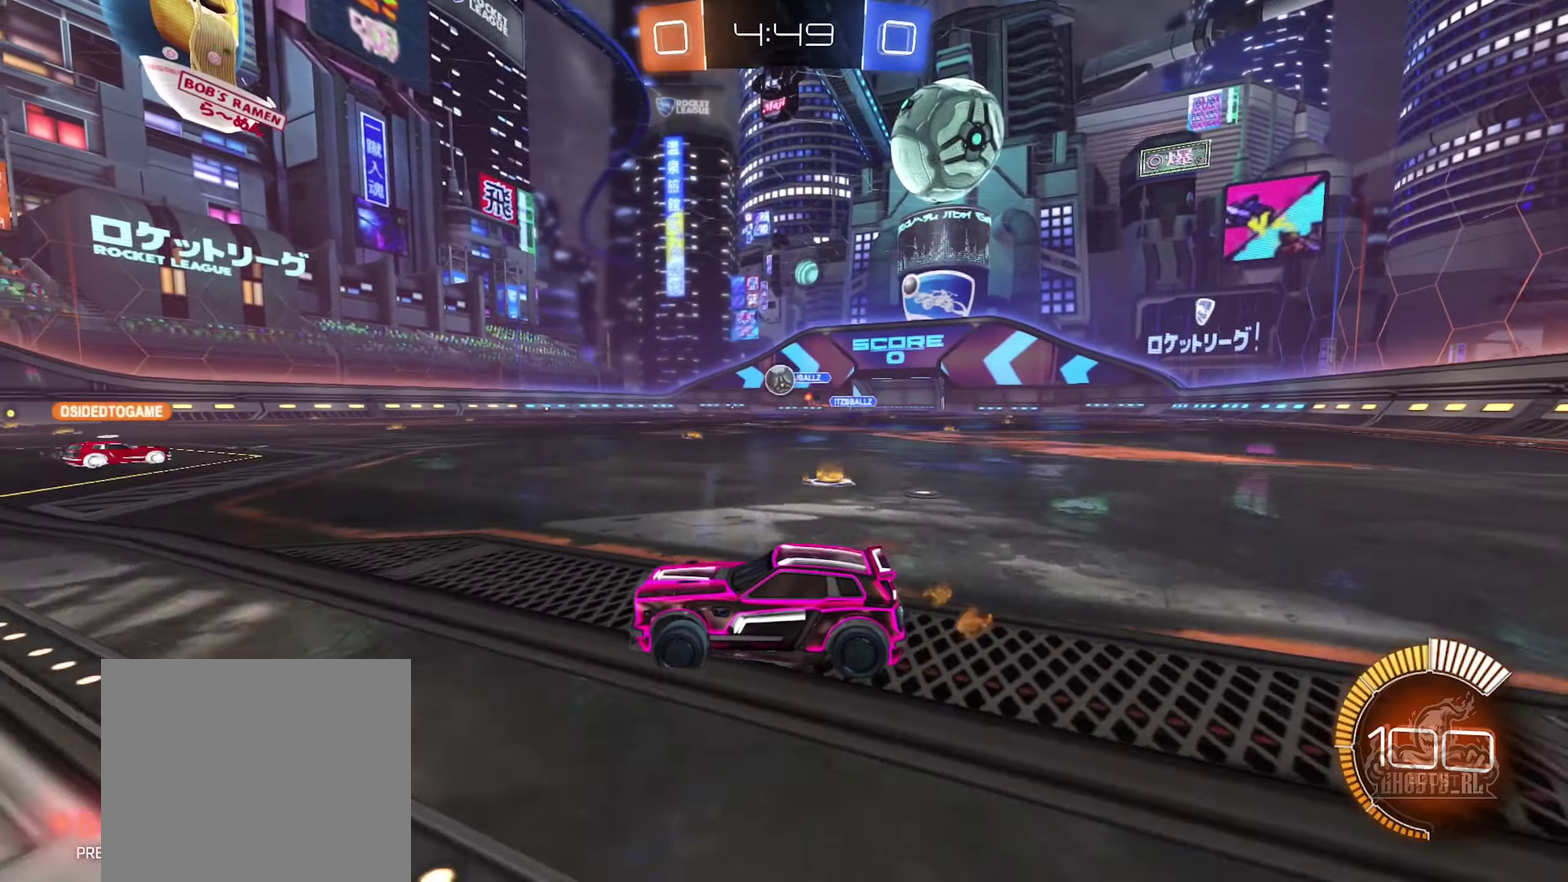
{"dt_ms": 500, "buttons": ["R2"], "left_stick": "right", "right_stick": "center", "events": [[233, "R2", "down"], [467, "left_stick", "right"]]}
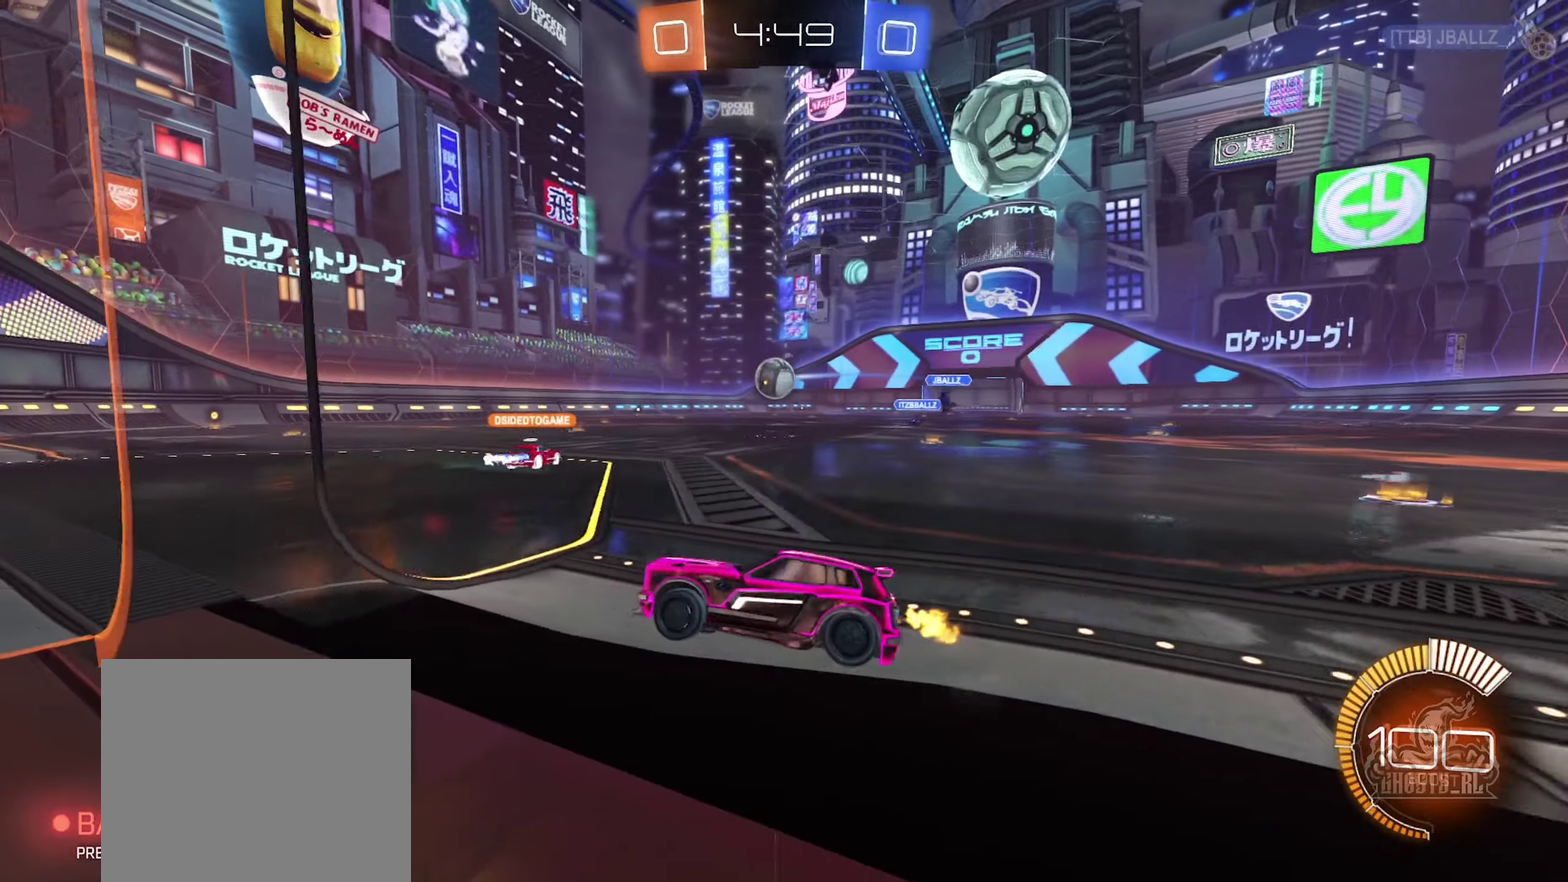
{"dt_ms": 500, "buttons": ["R2"], "left_stick": "right", "right_stick": "center", "events": [[150, "left_stick", "center"], [450, "left_stick", "right"]]}
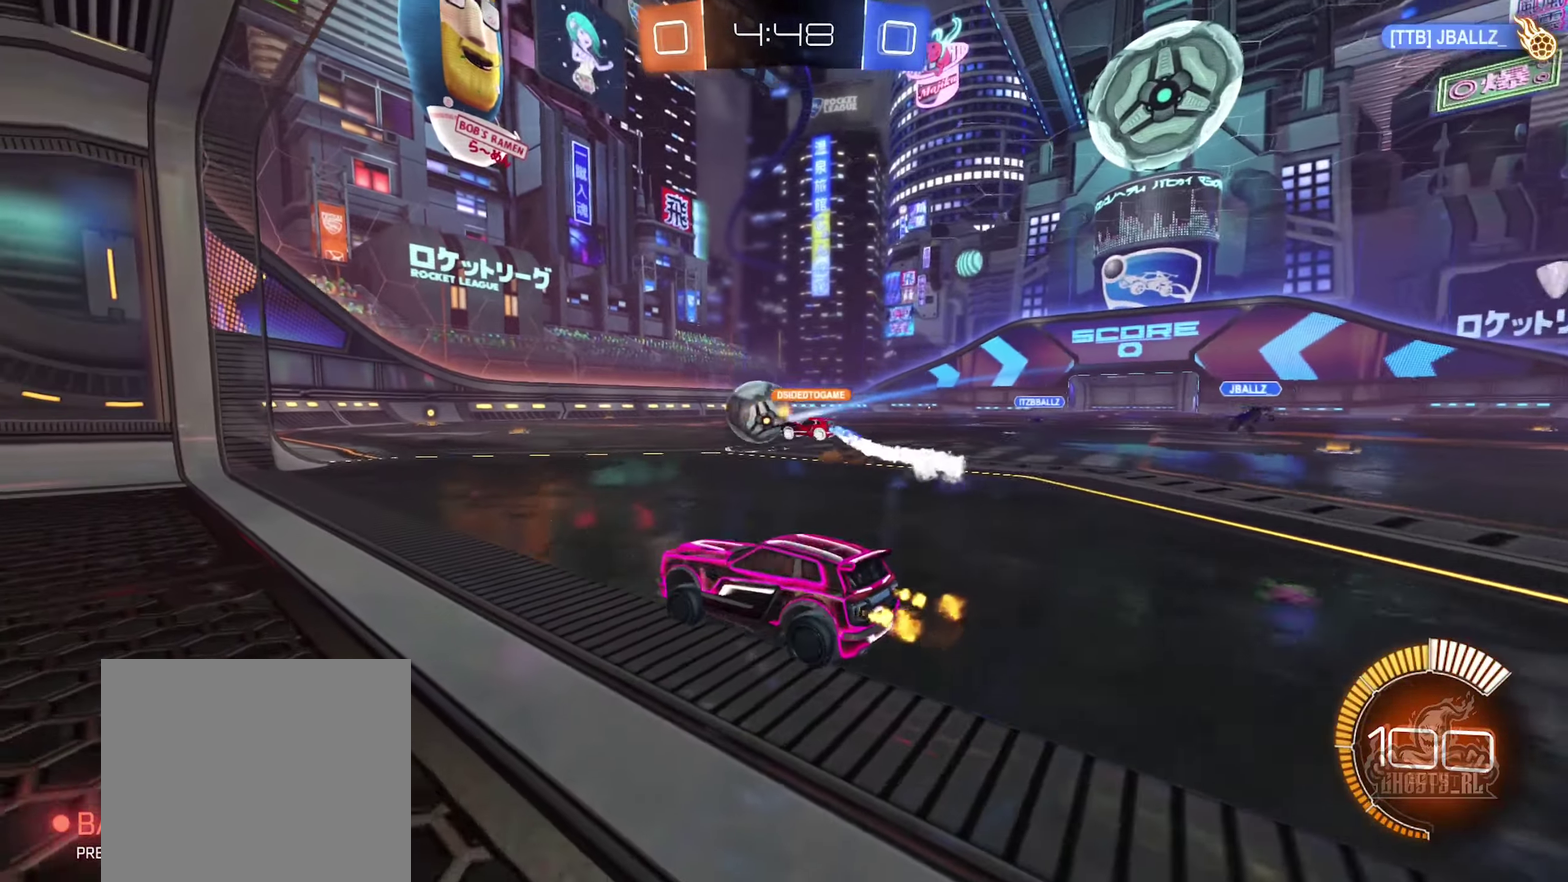
{"dt_ms": 500, "buttons": [], "left_stick": "left", "right_stick": "center", "events": [[300, "R2", "up"], [333, "left_stick", "center"], [417, "left_stick", "left"]]}
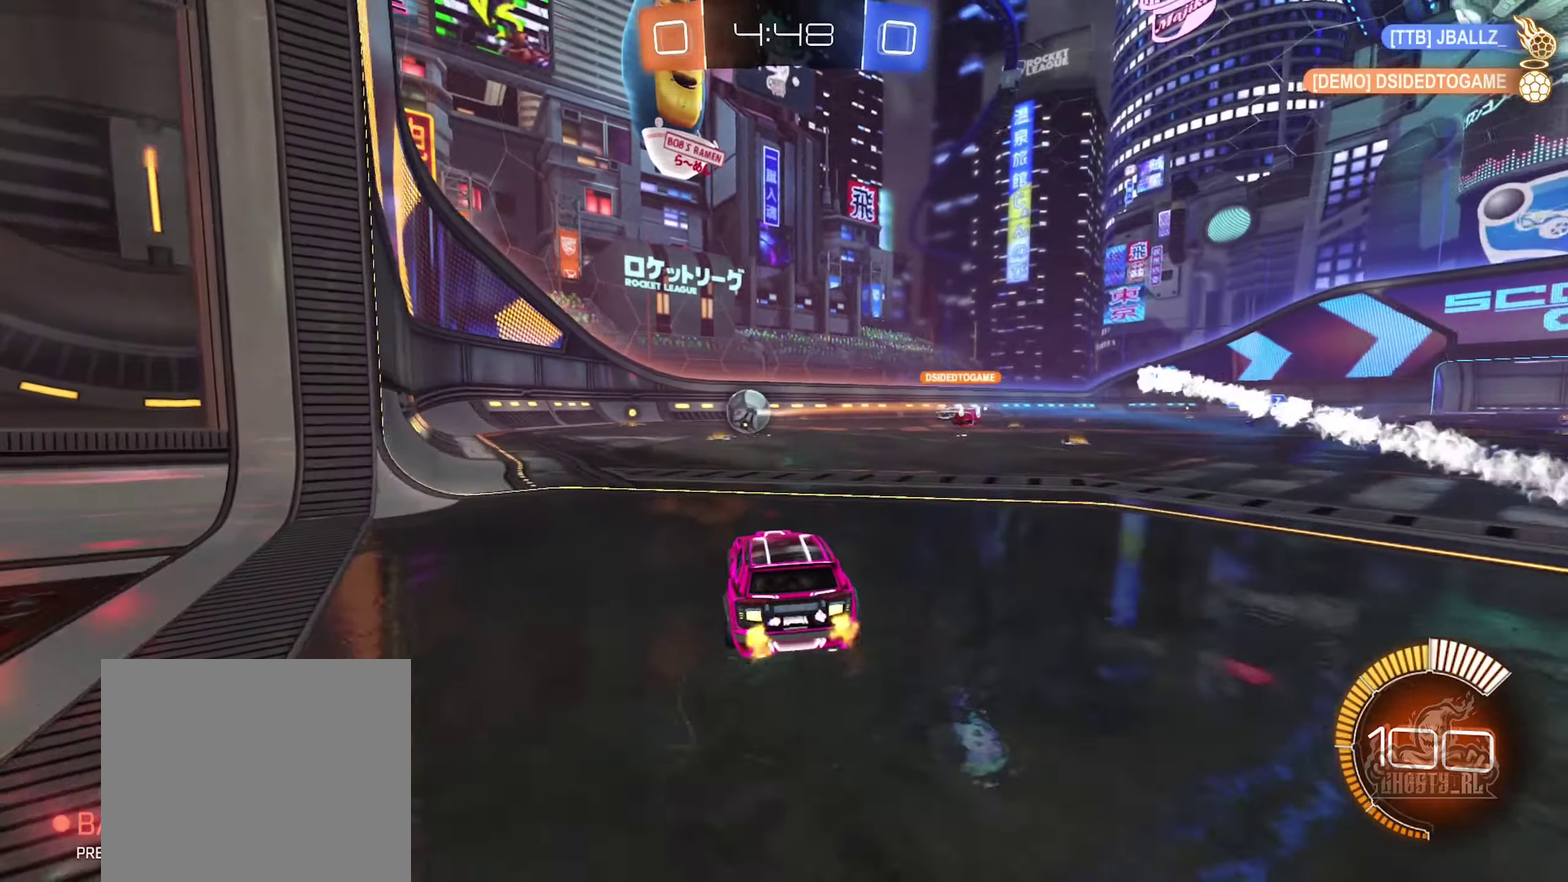
{"dt_ms": 500, "buttons": ["R2"], "left_stick": "center", "right_stick": "center", "events": [[67, "R2", "down"], [467, "left_stick", "center"]]}
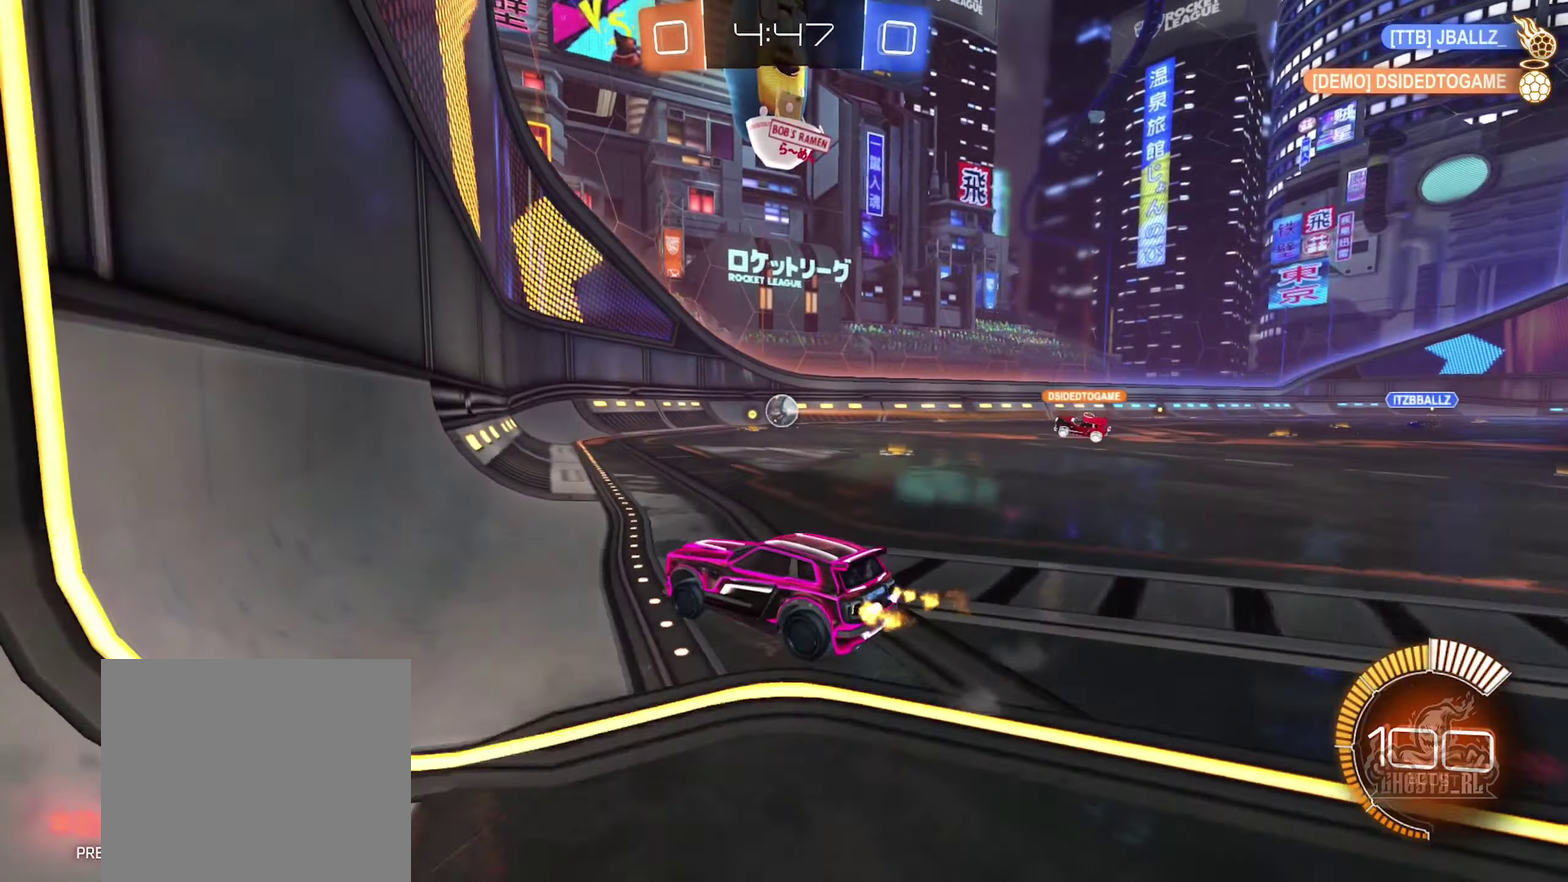
{"dt_ms": 500, "buttons": ["R2"], "left_stick": "right", "right_stick": "center", "events": [[67, "left_stick", "right"]]}
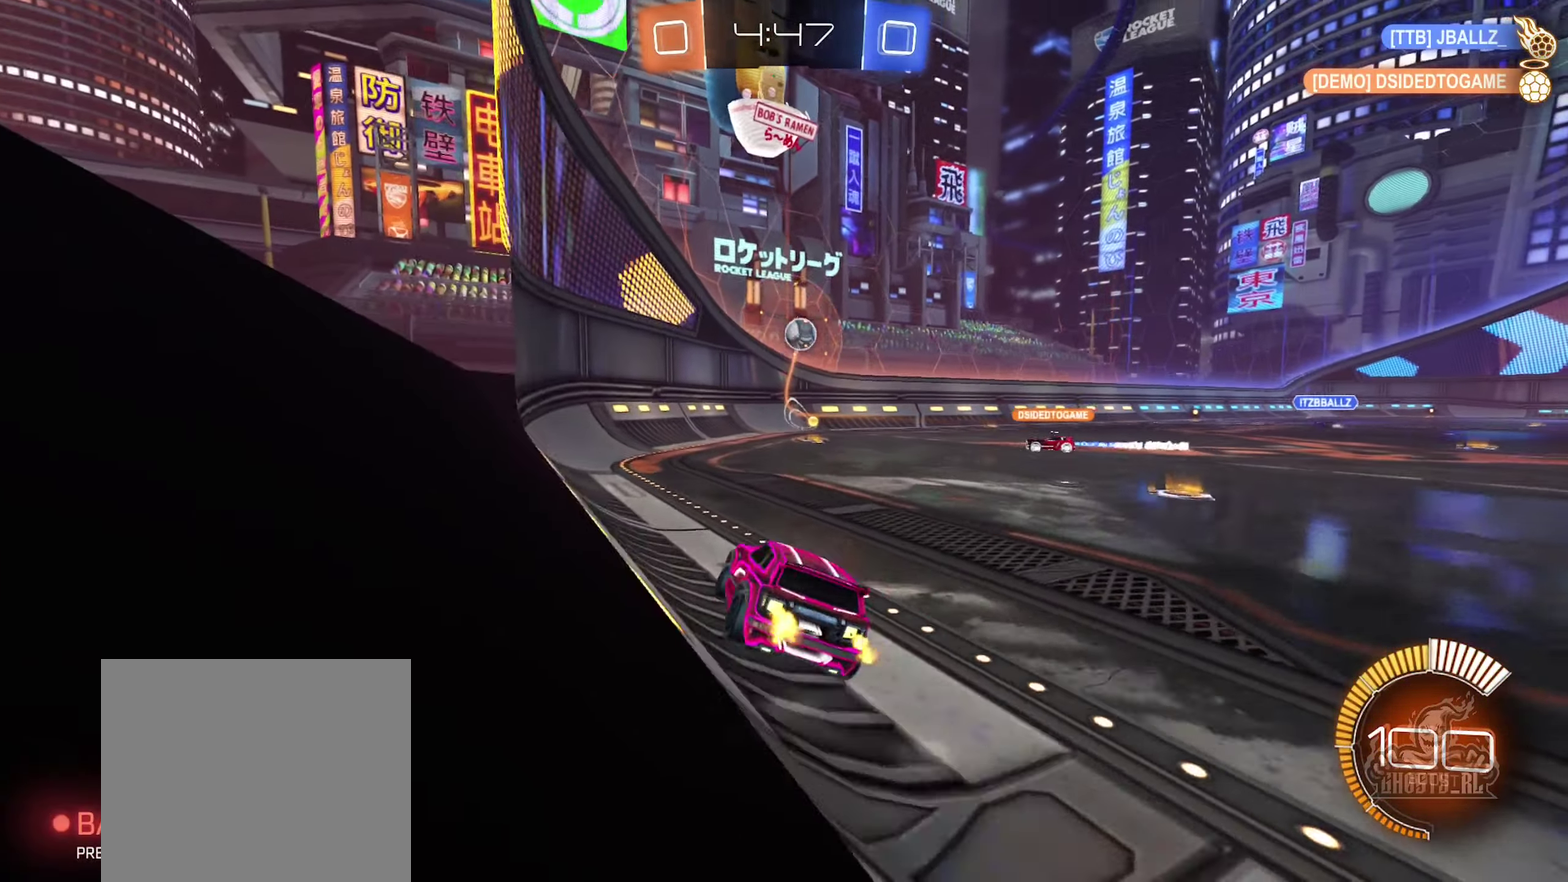
{"dt_ms": 500, "buttons": ["R2"], "left_stick": "right", "right_stick": "center", "events": []}
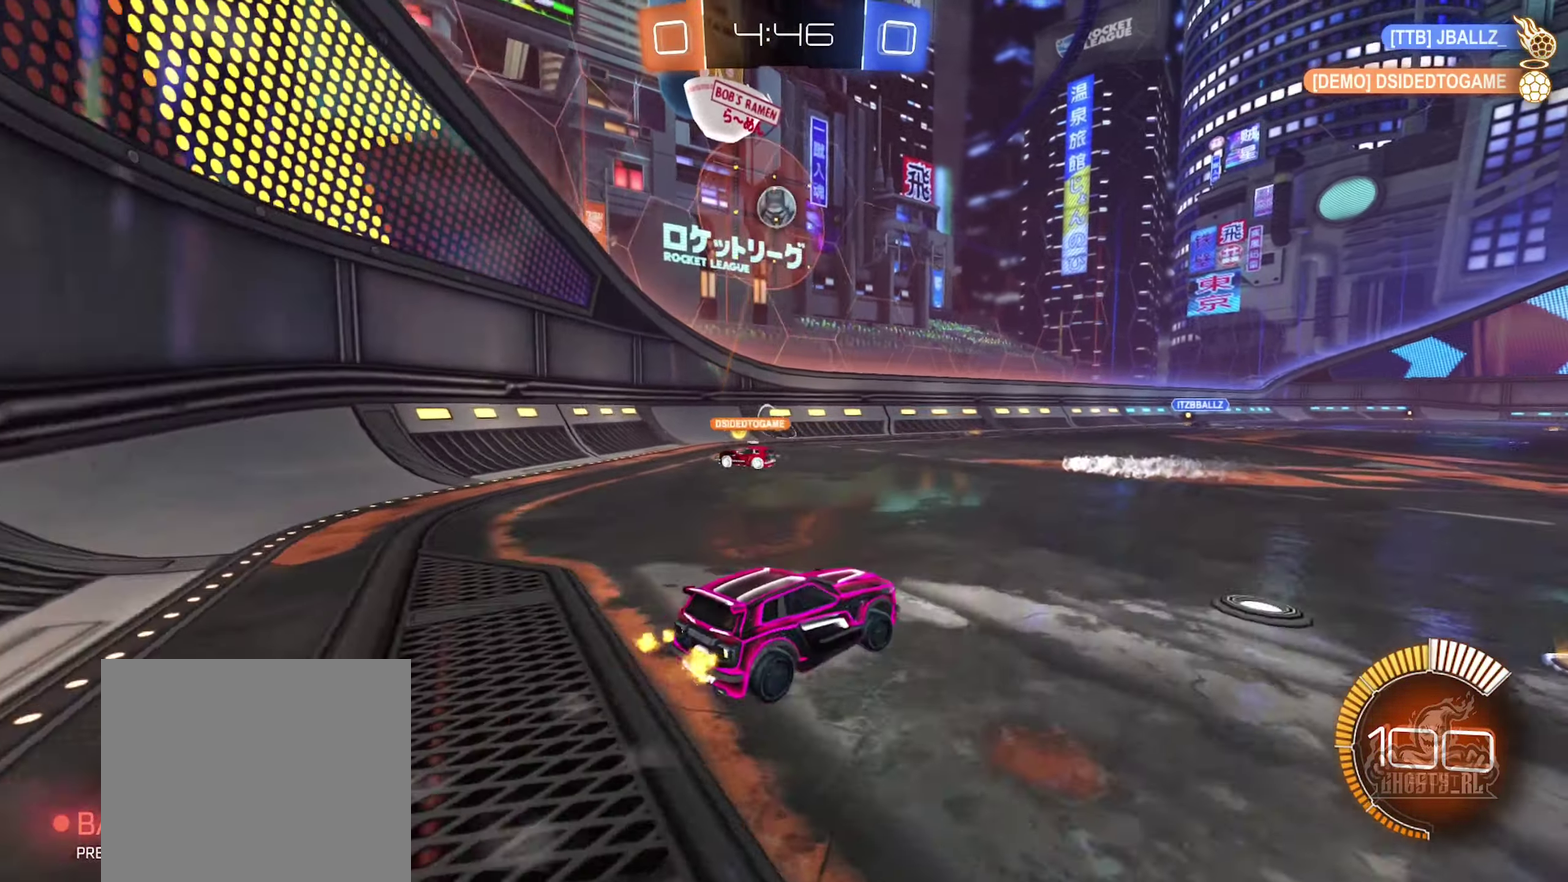
{"dt_ms": 500, "buttons": ["B", "R2"], "left_stick": "center", "right_stick": "center", "events": [[100, "B", "down"], [434, "left_stick", "center"]]}
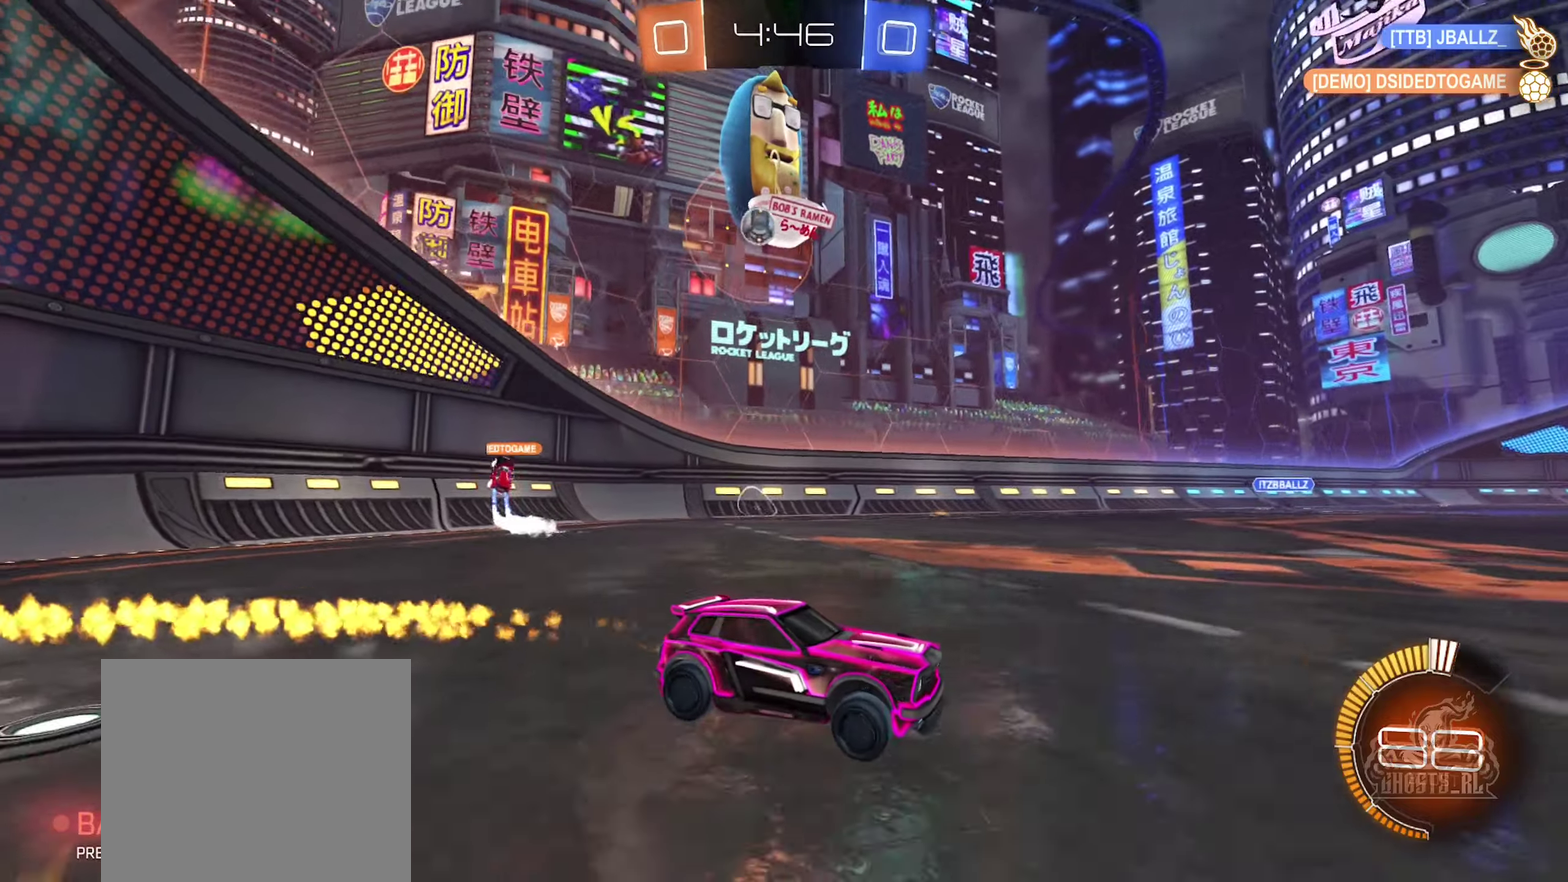
{"dt_ms": 500, "buttons": ["R2"], "left_stick": "left", "right_stick": "center", "events": [[217, "B", "up"], [334, "left_stick", "left"]]}
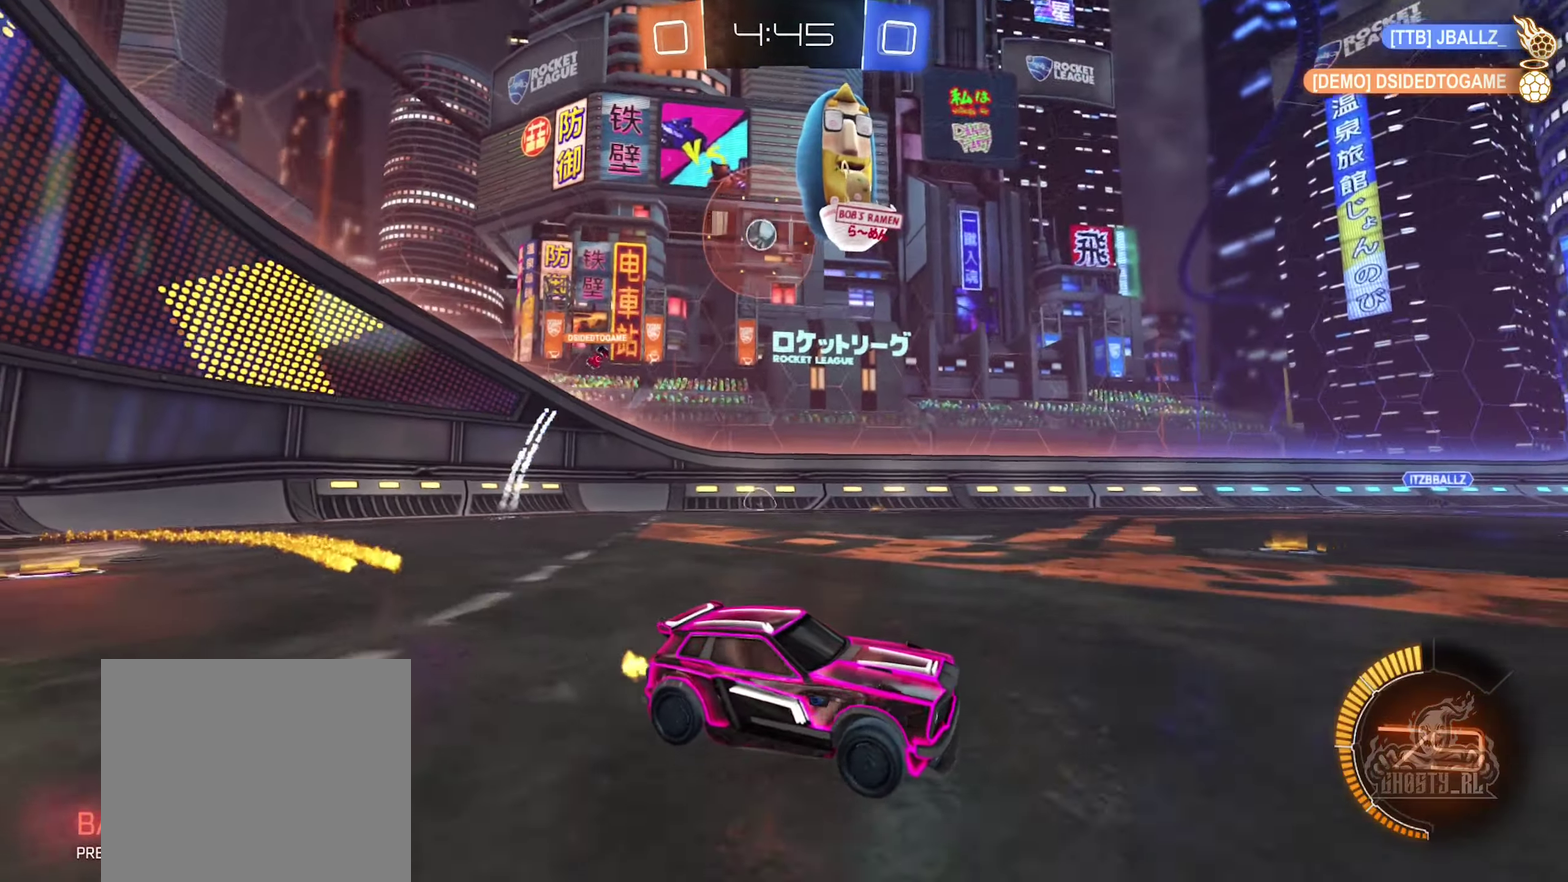
{"dt_ms": 500, "buttons": ["R2"], "left_stick": "center", "right_stick": "center", "events": [[34, "left_stick", "center"], [250, "left_stick", "left"], [417, "left_stick", "center"]]}
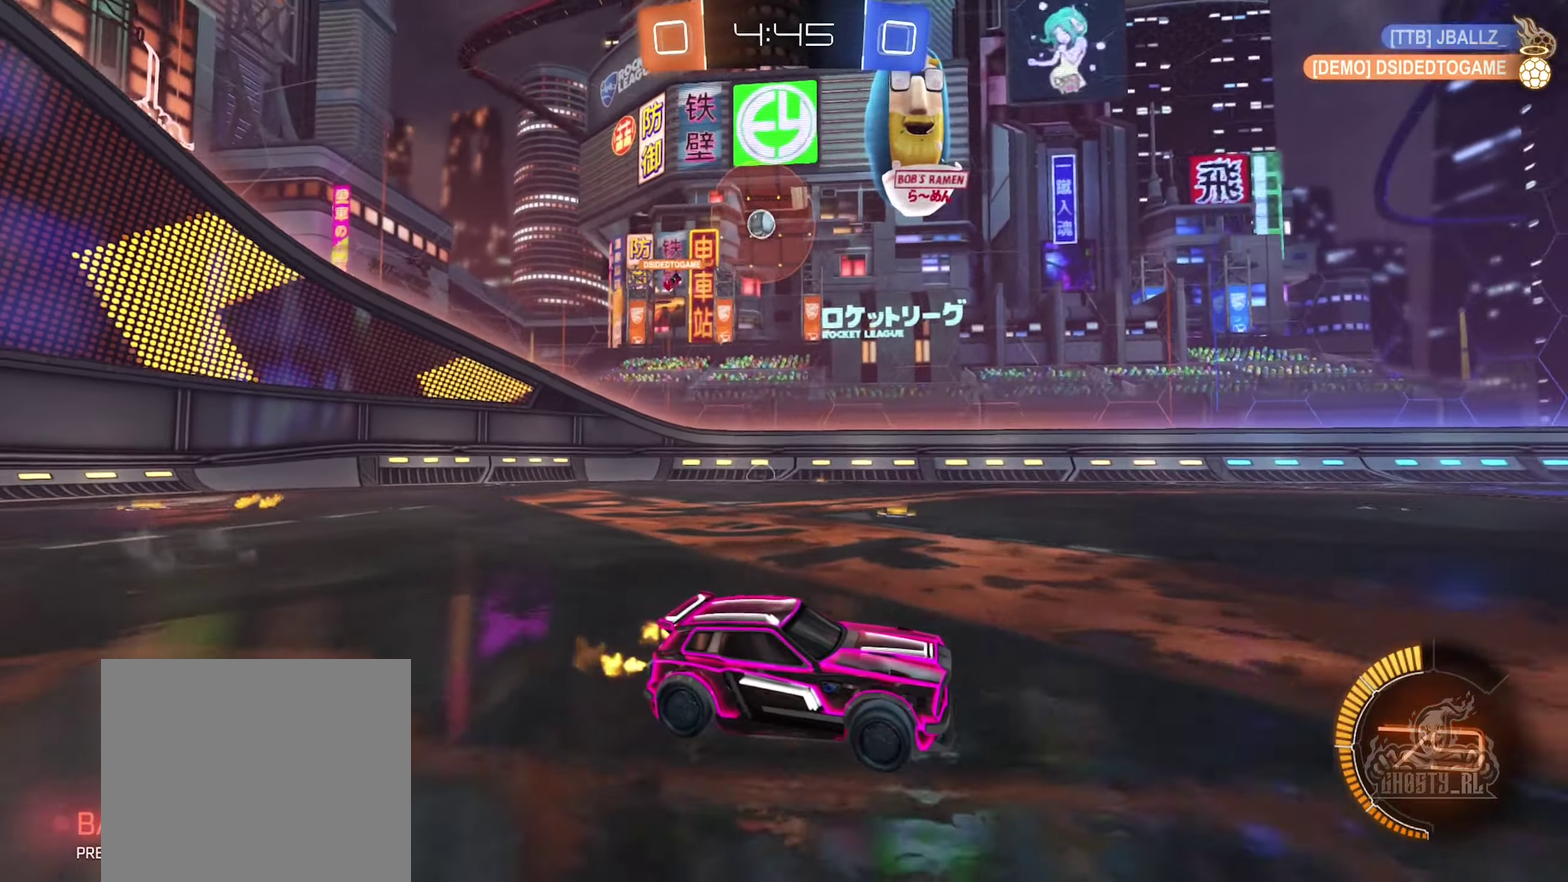
{"dt_ms": 500, "buttons": ["R2"], "left_stick": "center", "right_stick": "center", "events": [[100, "left_stick", "left"], [350, "left_stick", "center"]]}
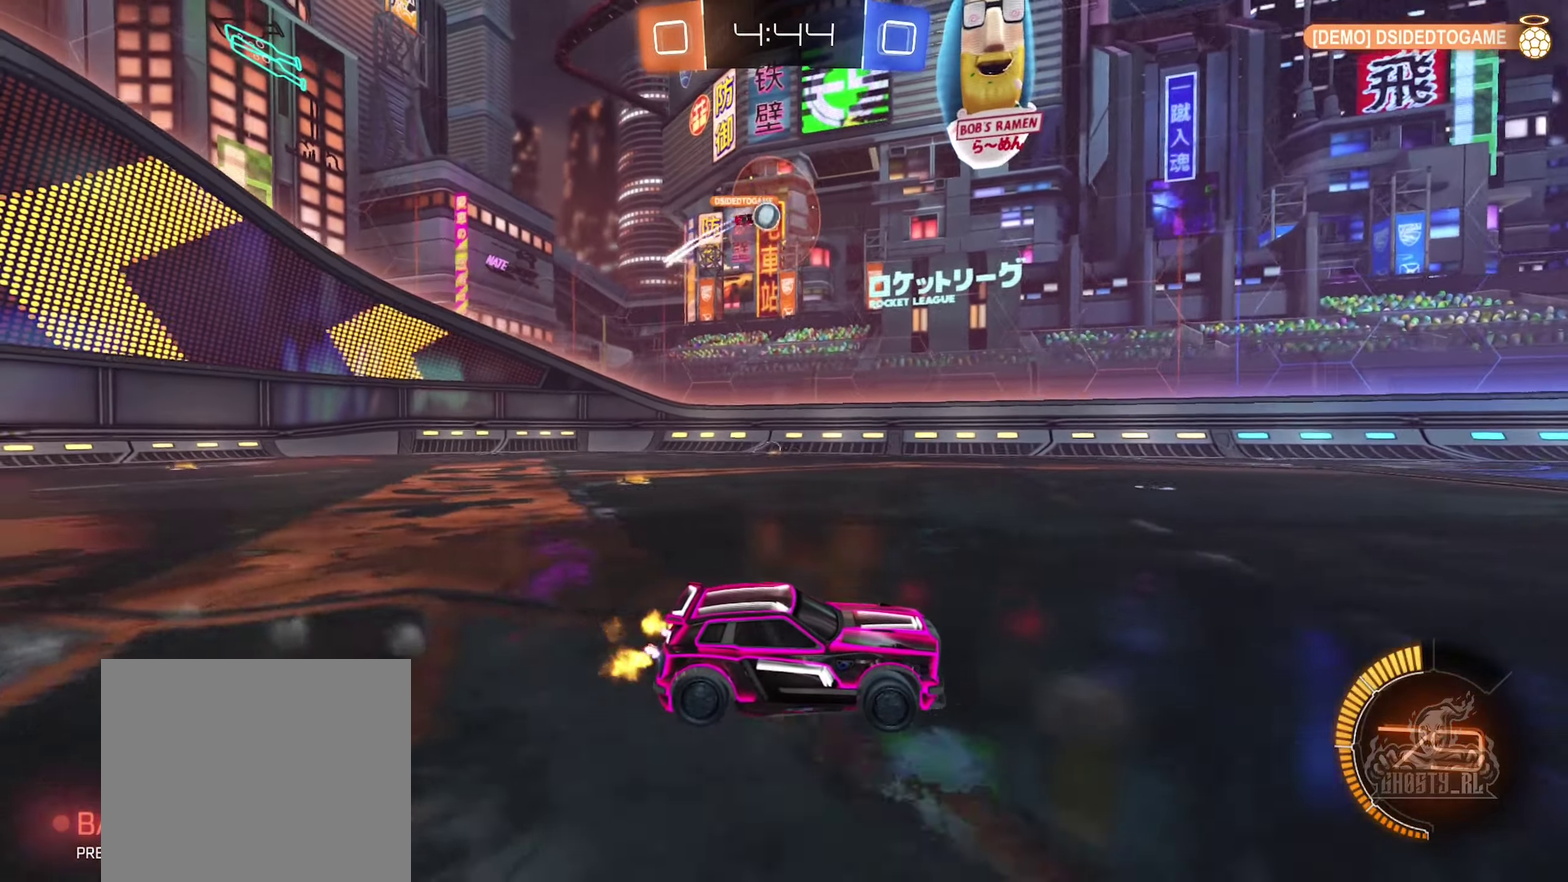
{"dt_ms": 500, "buttons": ["B", "R2"], "left_stick": "center", "right_stick": "center", "events": [[117, "left_stick", "left"], [200, "left_stick", "center"], [250, "left_stick", "left"], [367, "B", "down"], [484, "left_stick", "center"]]}
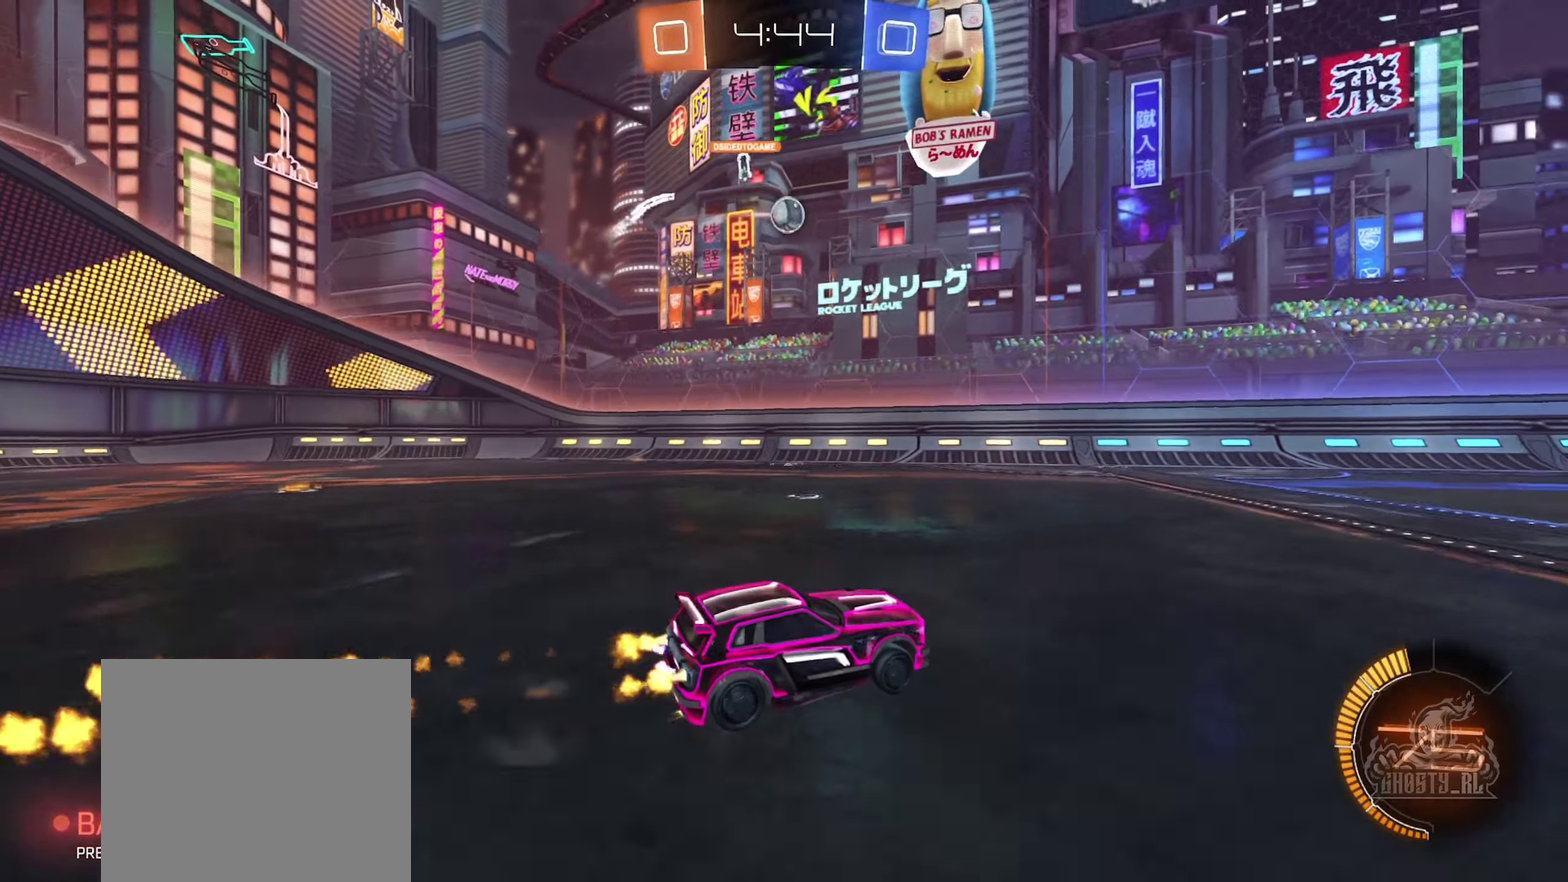
{"dt_ms": 500, "buttons": ["B", "R2"], "left_stick": "right", "right_stick": "center", "events": [[100, "left_stick", "left"], [167, "B", "up"], [200, "left_stick", "center"], [450, "left_stick", "right"], [467, "B", "down"]]}
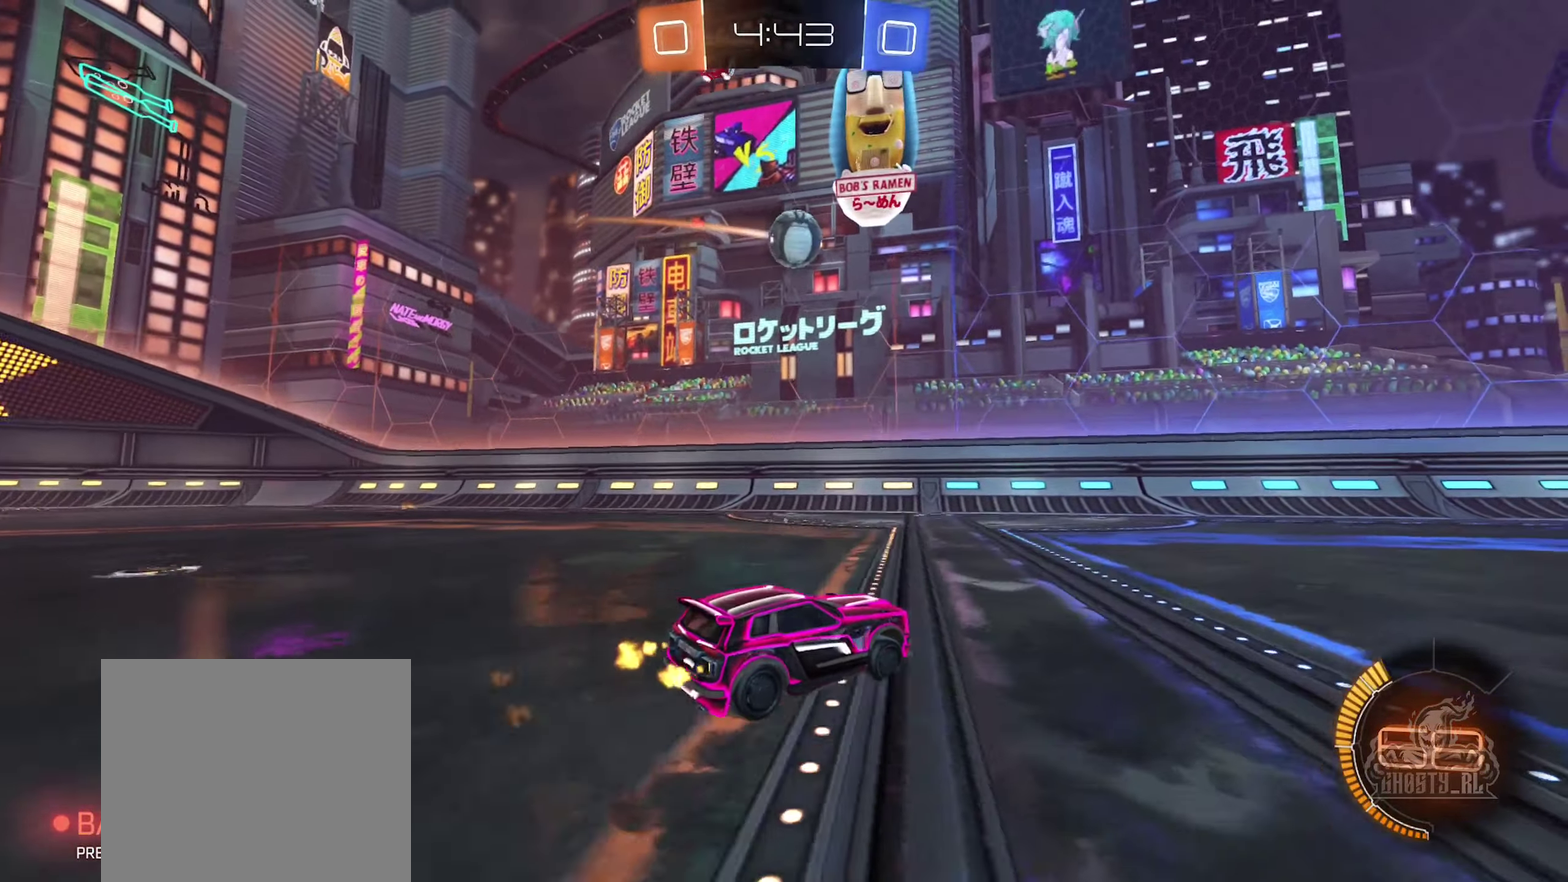
{"dt_ms": 500, "buttons": [], "left_stick": "center", "right_stick": "center", "events": [[17, "left_stick", "down-right"], [67, "A", "down"], [67, "left_stick", "down"], [184, "left_stick", "down-left"], [234, "A", "up"], [250, "B", "up"], [284, "R2", "up"], [317, "left_stick", "center"]]}
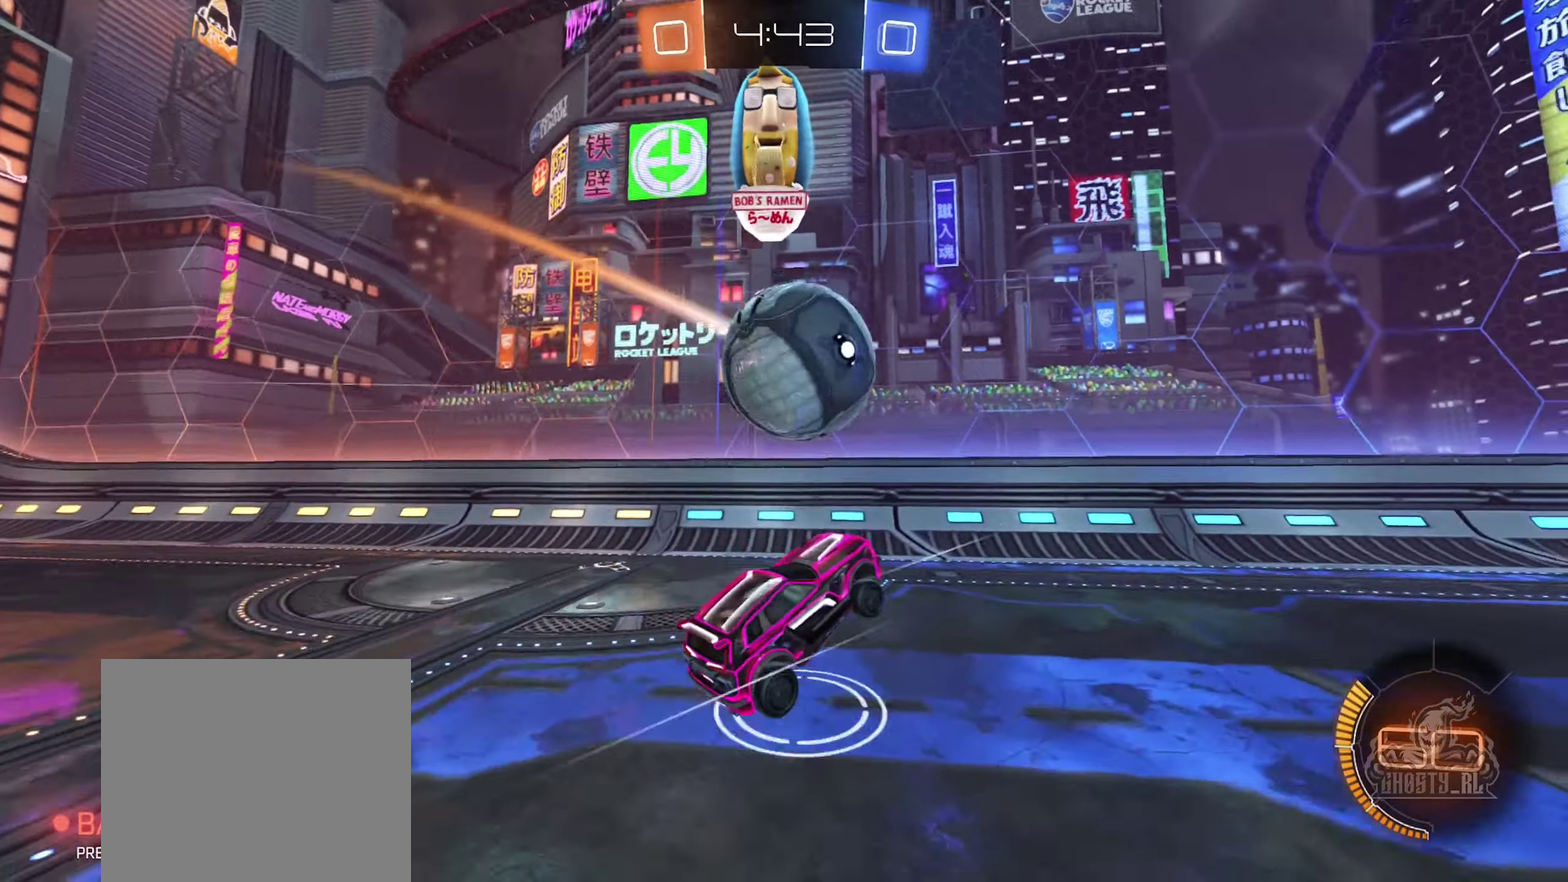
{"dt_ms": 500, "buttons": [], "left_stick": "right", "right_stick": "center", "events": [[67, "left_stick", "up"], [234, "left_stick", "center"], [334, "left_stick", "right"]]}
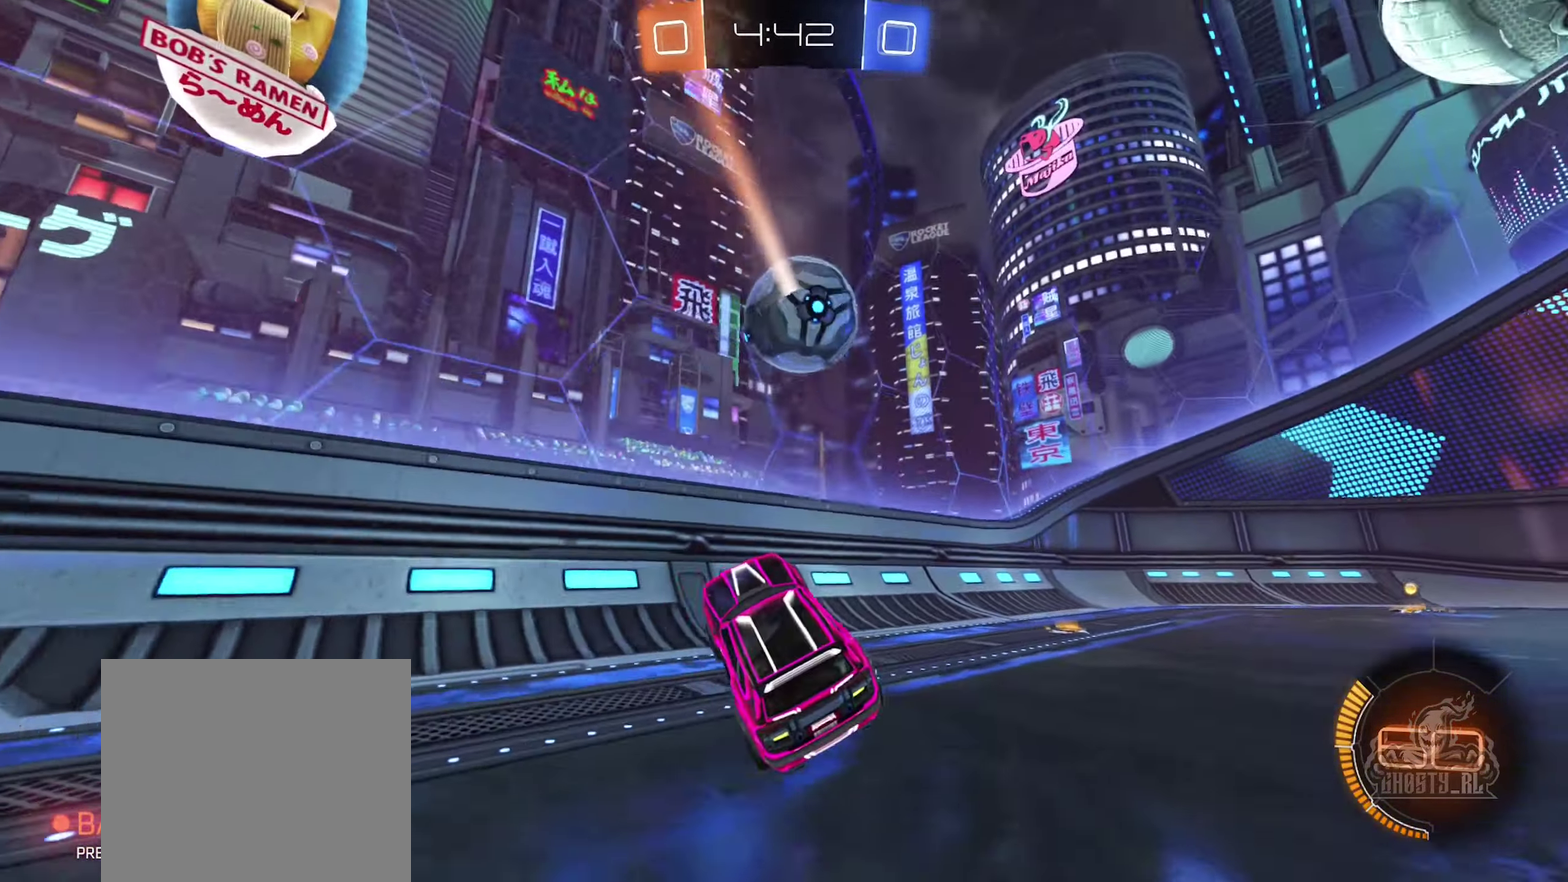
{"dt_ms": 500, "buttons": ["R2"], "left_stick": "right", "right_stick": "center", "events": [[284, "R2", "down"]]}
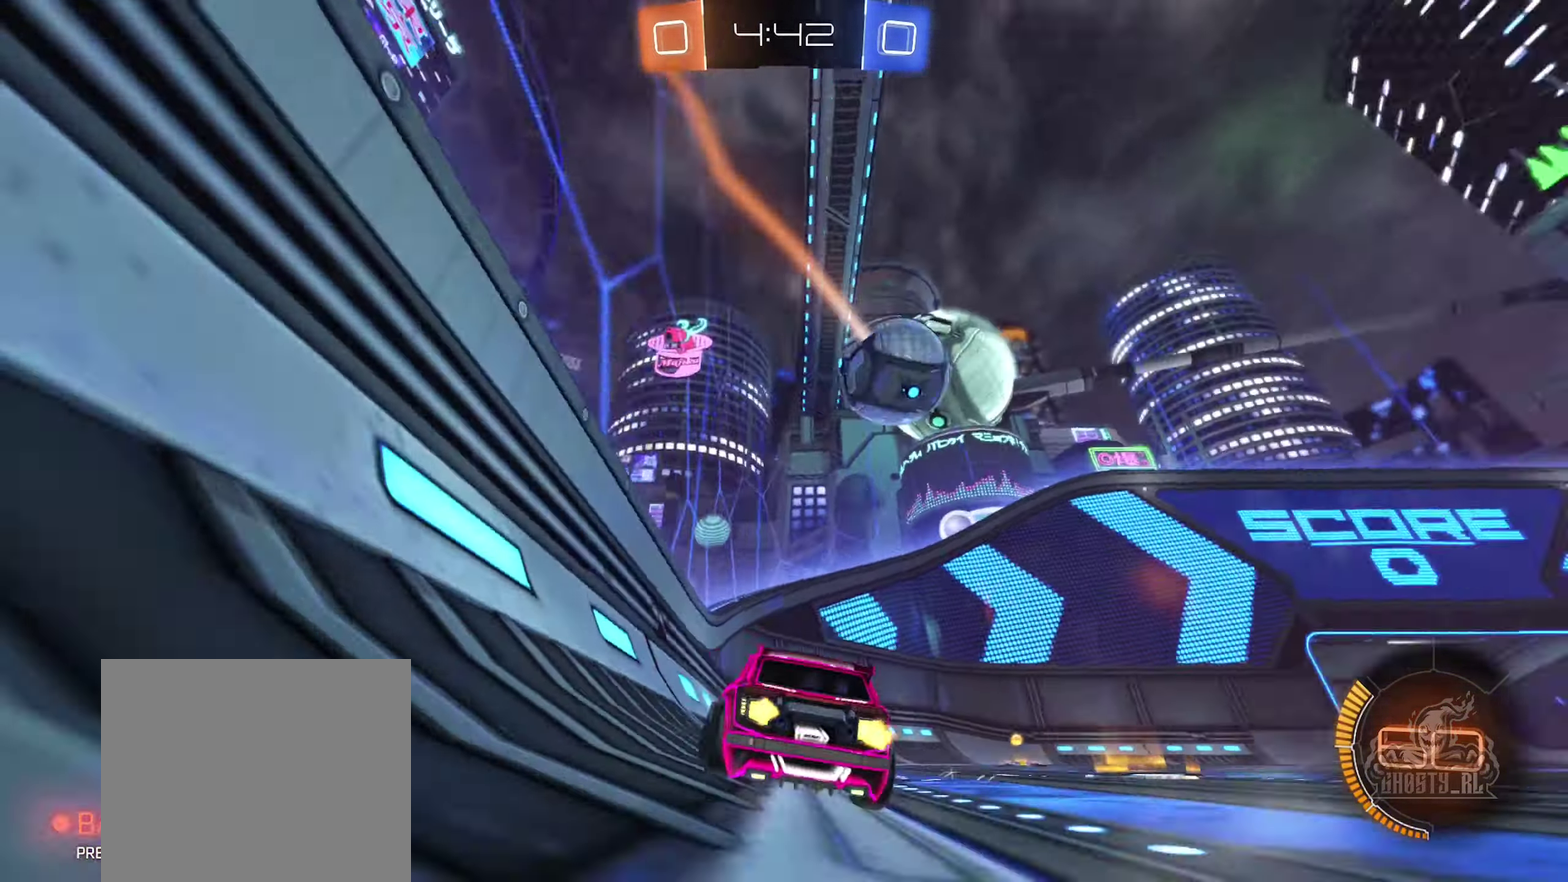
{"dt_ms": 500, "buttons": ["B", "R2"], "left_stick": "center", "right_stick": "center", "events": [[34, "B", "down"], [400, "left_stick", "center"]]}
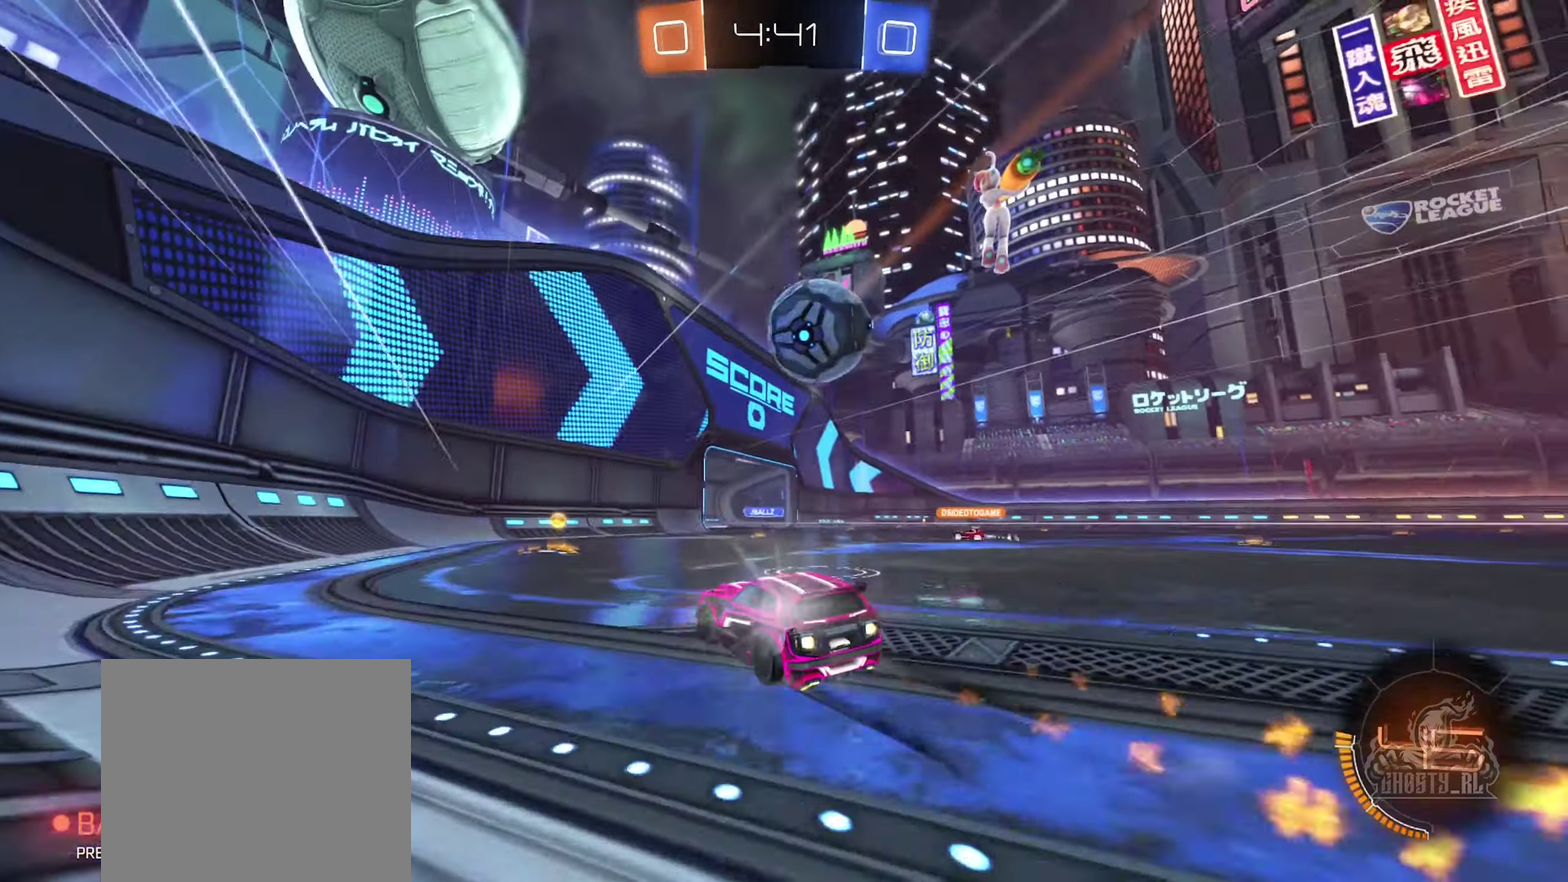
{"dt_ms": 500, "buttons": ["A", "R2"], "left_stick": "right", "right_stick": "center", "events": [[34, "B", "up"], [134, "left_stick", "right"], [334, "left_stick", "left"], [450, "left_stick", "right"], [500, "A", "down"]]}
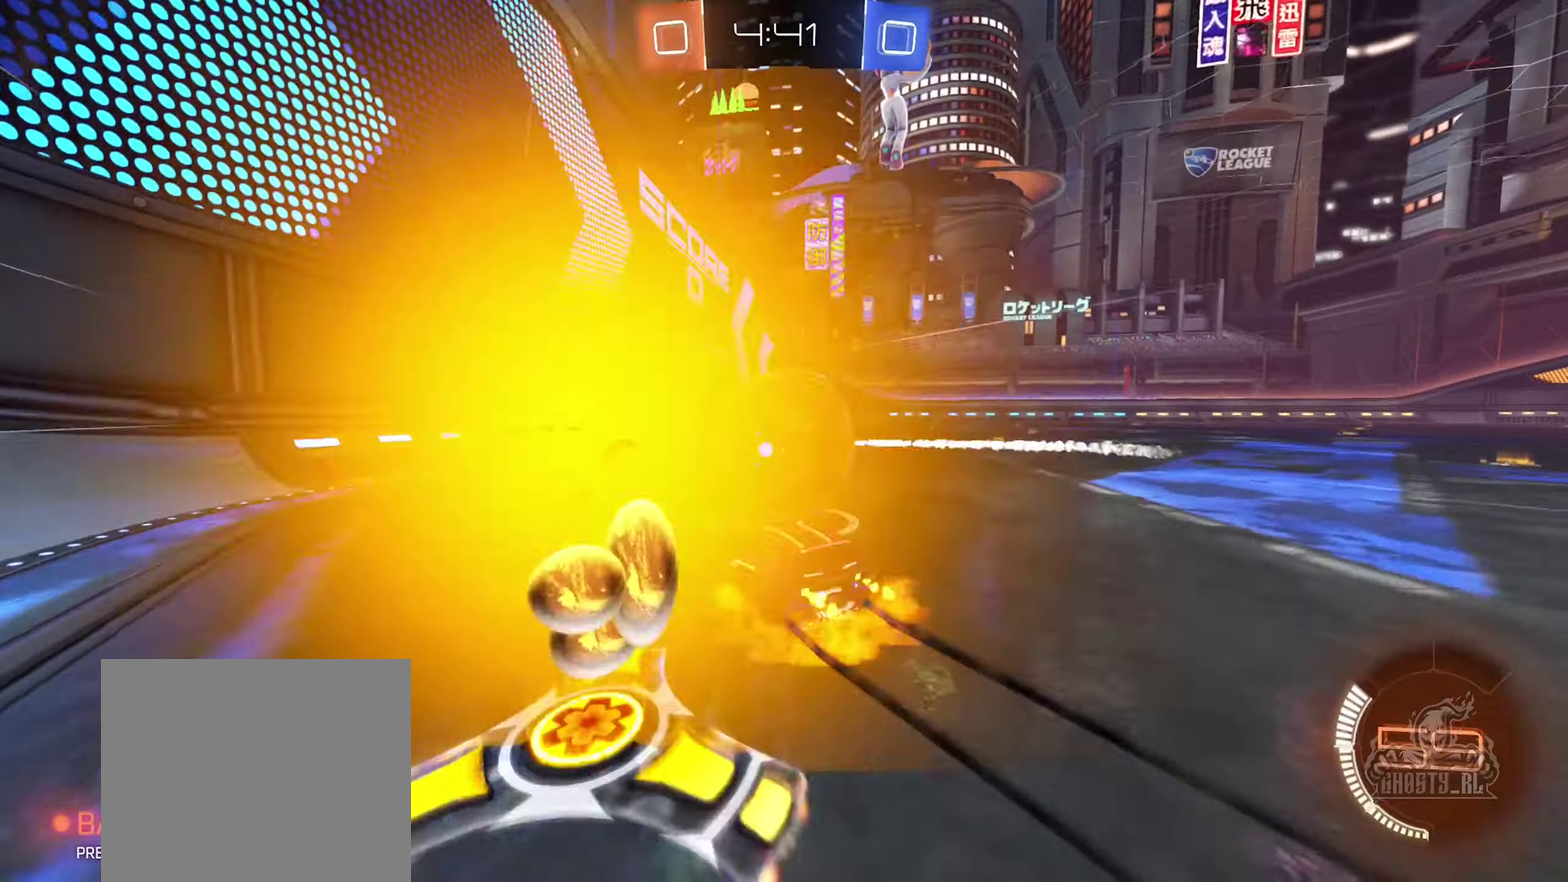
{"dt_ms": 500, "buttons": [], "left_stick": "up", "right_stick": "center", "events": [[83, "R2", "up"], [150, "A", "up"], [183, "left_stick", "up-right"], [283, "left_stick", "up"], [350, "left_stick", "up-left"], [500, "left_stick", "up"]]}
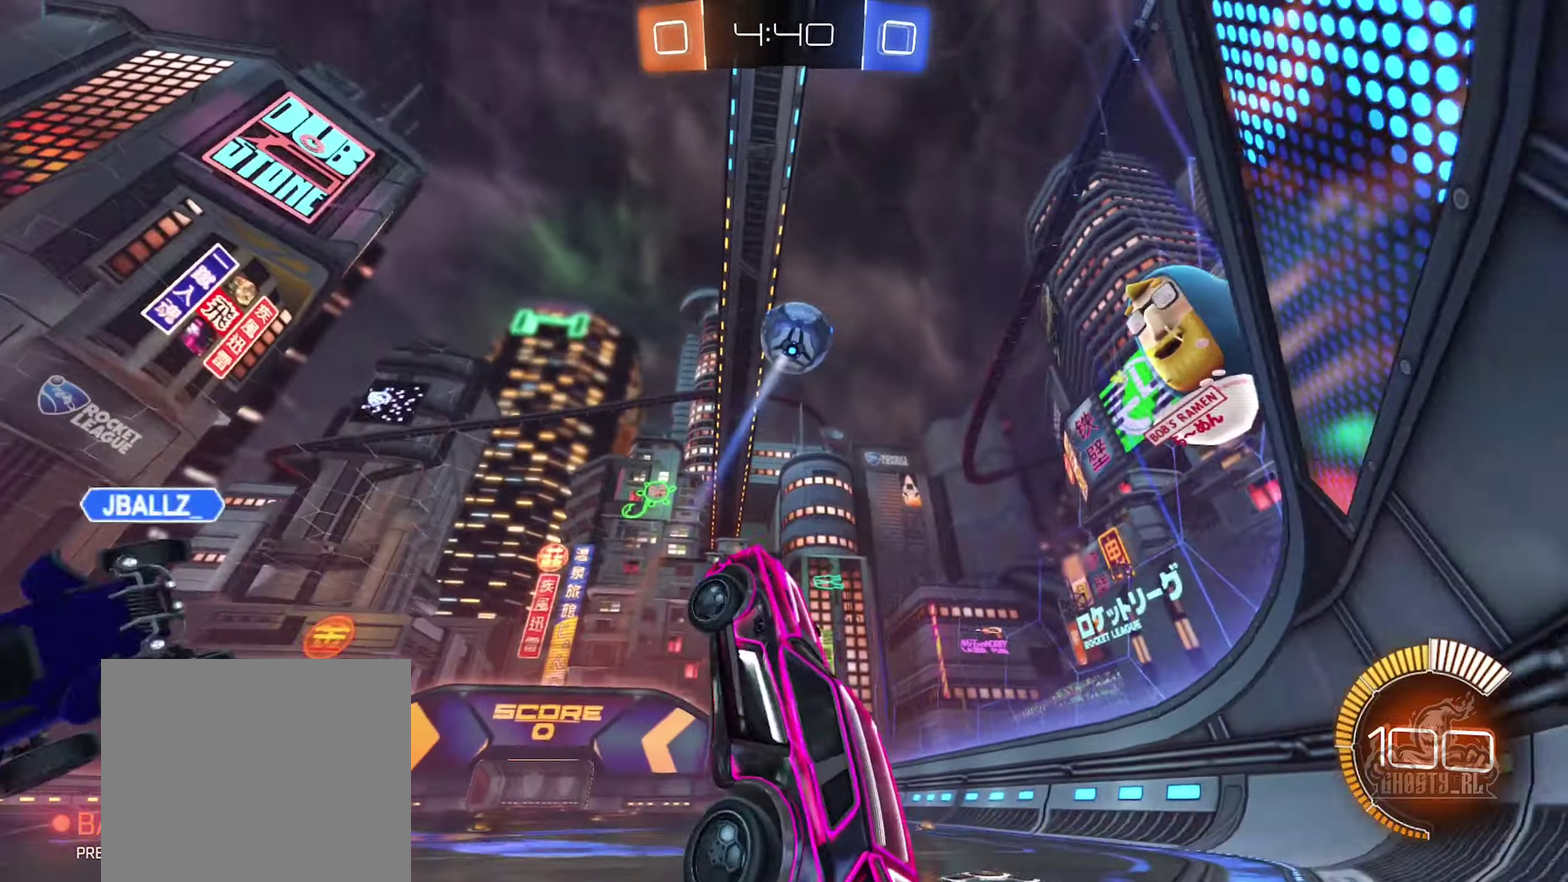
{"dt_ms": 500, "buttons": [], "left_stick": "center", "right_stick": "center", "events": [[50, "R1", "down"], [83, "left_stick", "up-right"], [200, "R1", "up"], [283, "left_stick", "right"], [483, "left_stick", "center"]]}
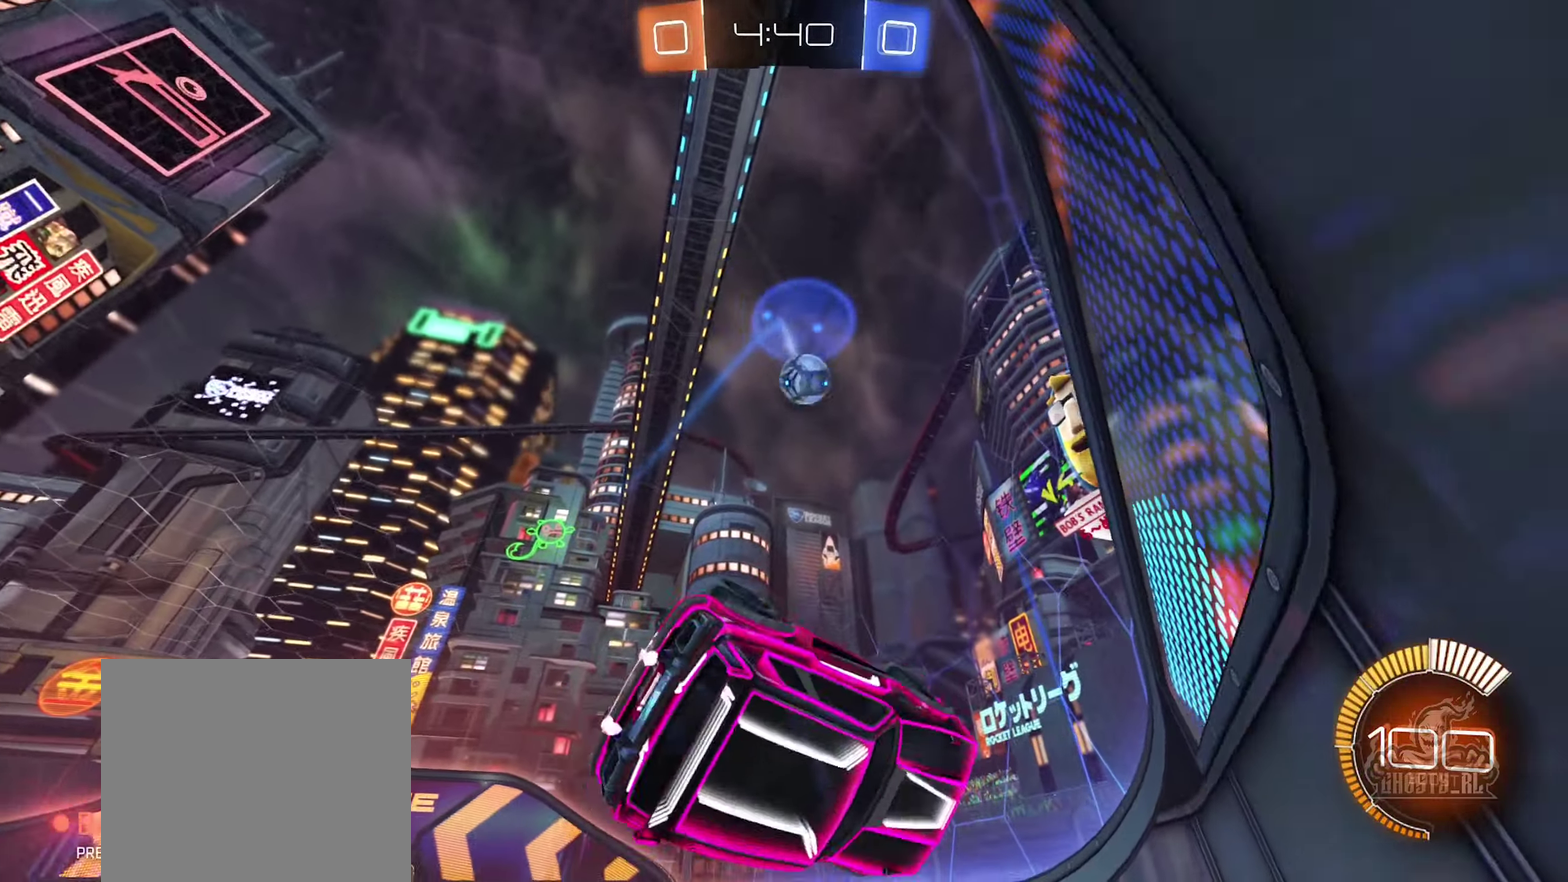
{"dt_ms": 500, "buttons": ["B", "R1"], "left_stick": "right", "right_stick": "center", "events": [[66, "B", "down"], [100, "R1", "down"], [133, "left_stick", "right"], [233, "left_stick", "down-right"], [283, "left_stick", "right"]]}
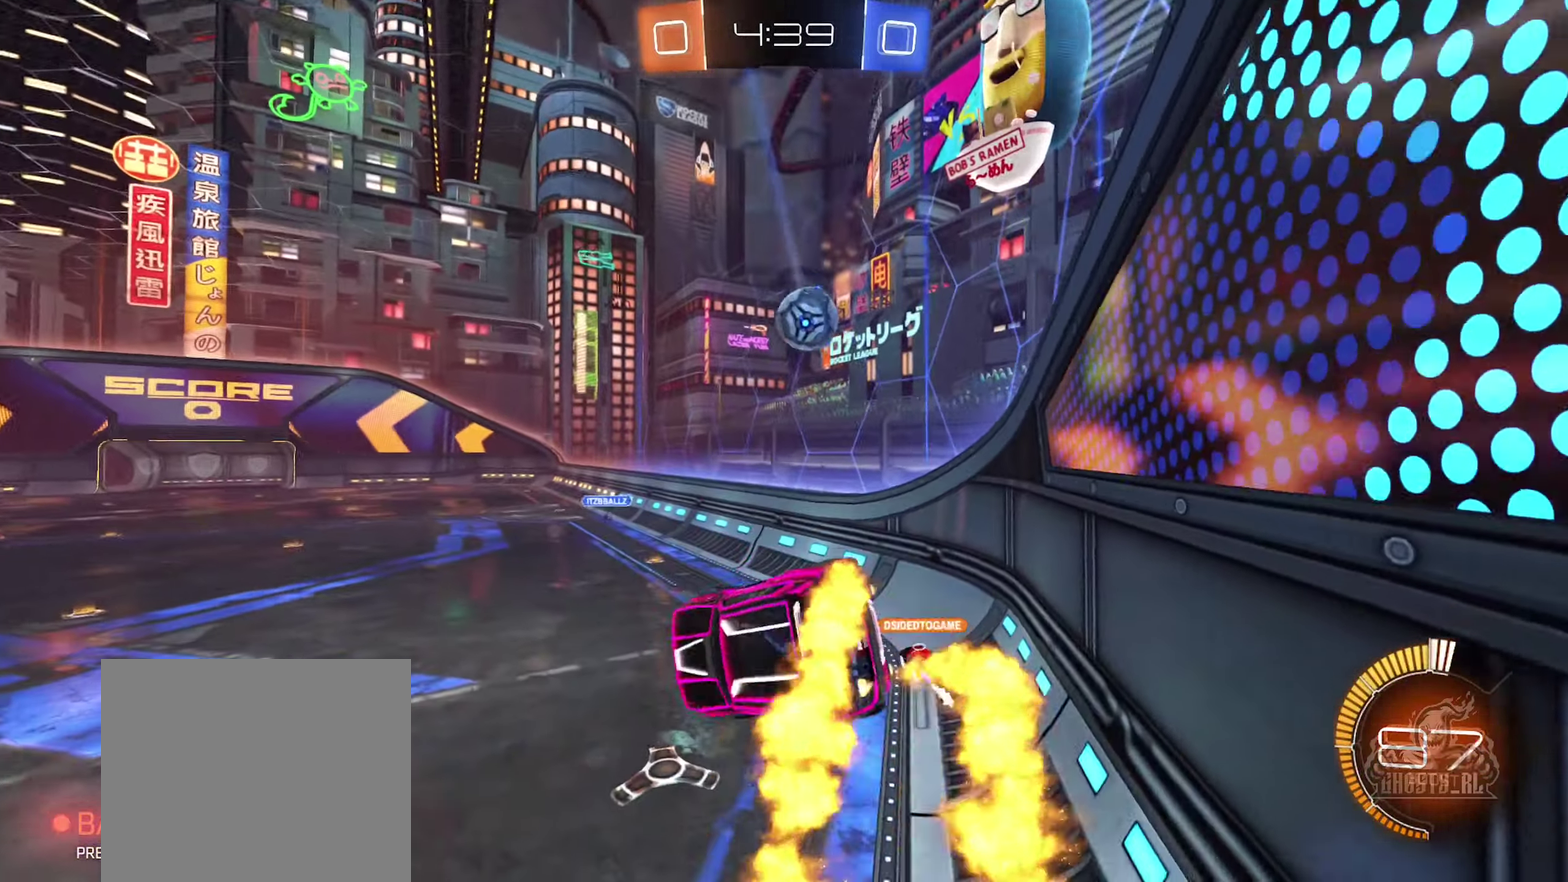
{"dt_ms": 500, "buttons": ["R1"], "left_stick": "center", "right_stick": "center", "events": [[50, "A", "down"], [50, "R1", "up"], [83, "left_stick", "up-right"], [250, "A", "up"], [266, "left_stick", "center"], [350, "R1", "down"], [383, "B", "up"]]}
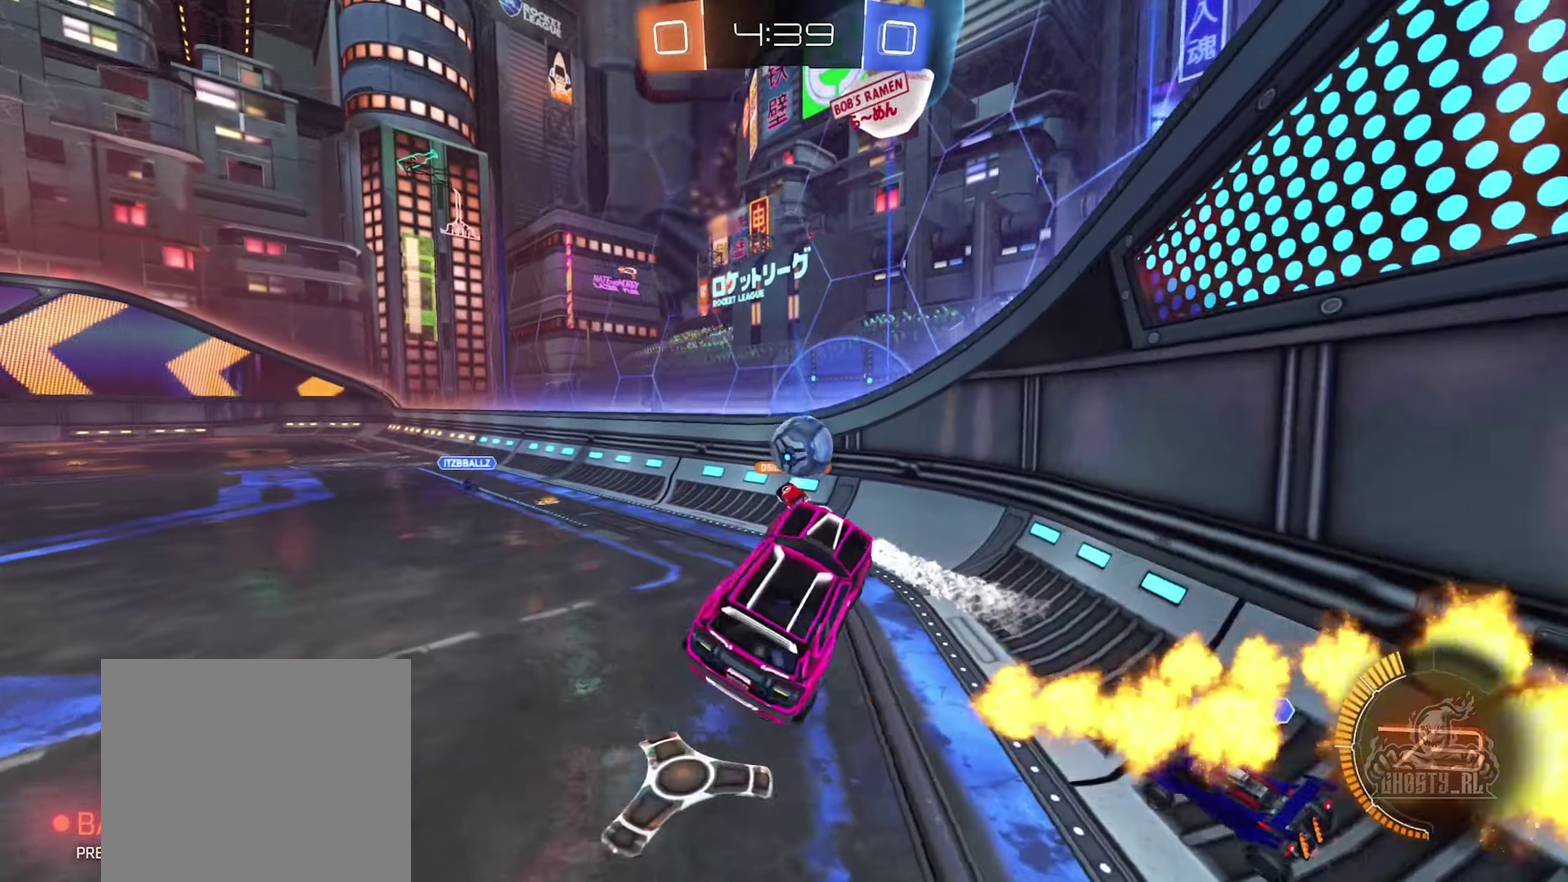
{"dt_ms": 500, "buttons": ["B", "R2"], "left_stick": "left", "right_stick": "center", "events": [[16, "R1", "up"], [50, "left_stick", "left"], [150, "L1", "down"], [300, "L1", "up"], [366, "R2", "down"], [433, "B", "down"]]}
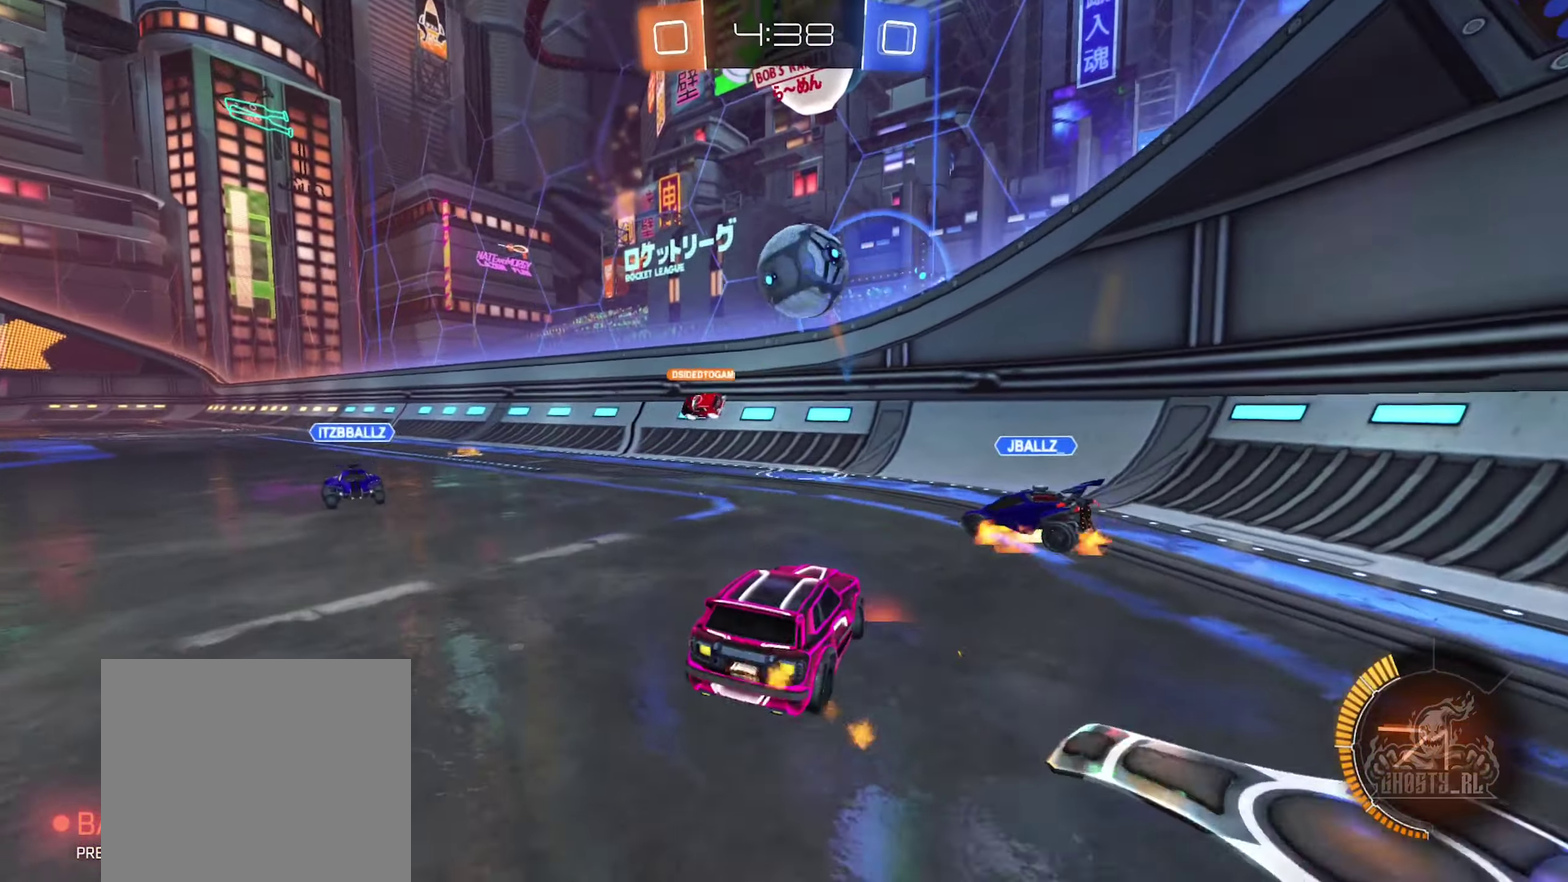
{"dt_ms": 500, "buttons": ["R2"], "left_stick": "left", "right_stick": "center", "events": [[150, "left_stick", "right"], [266, "left_stick", "left"], [283, "B", "up"]]}
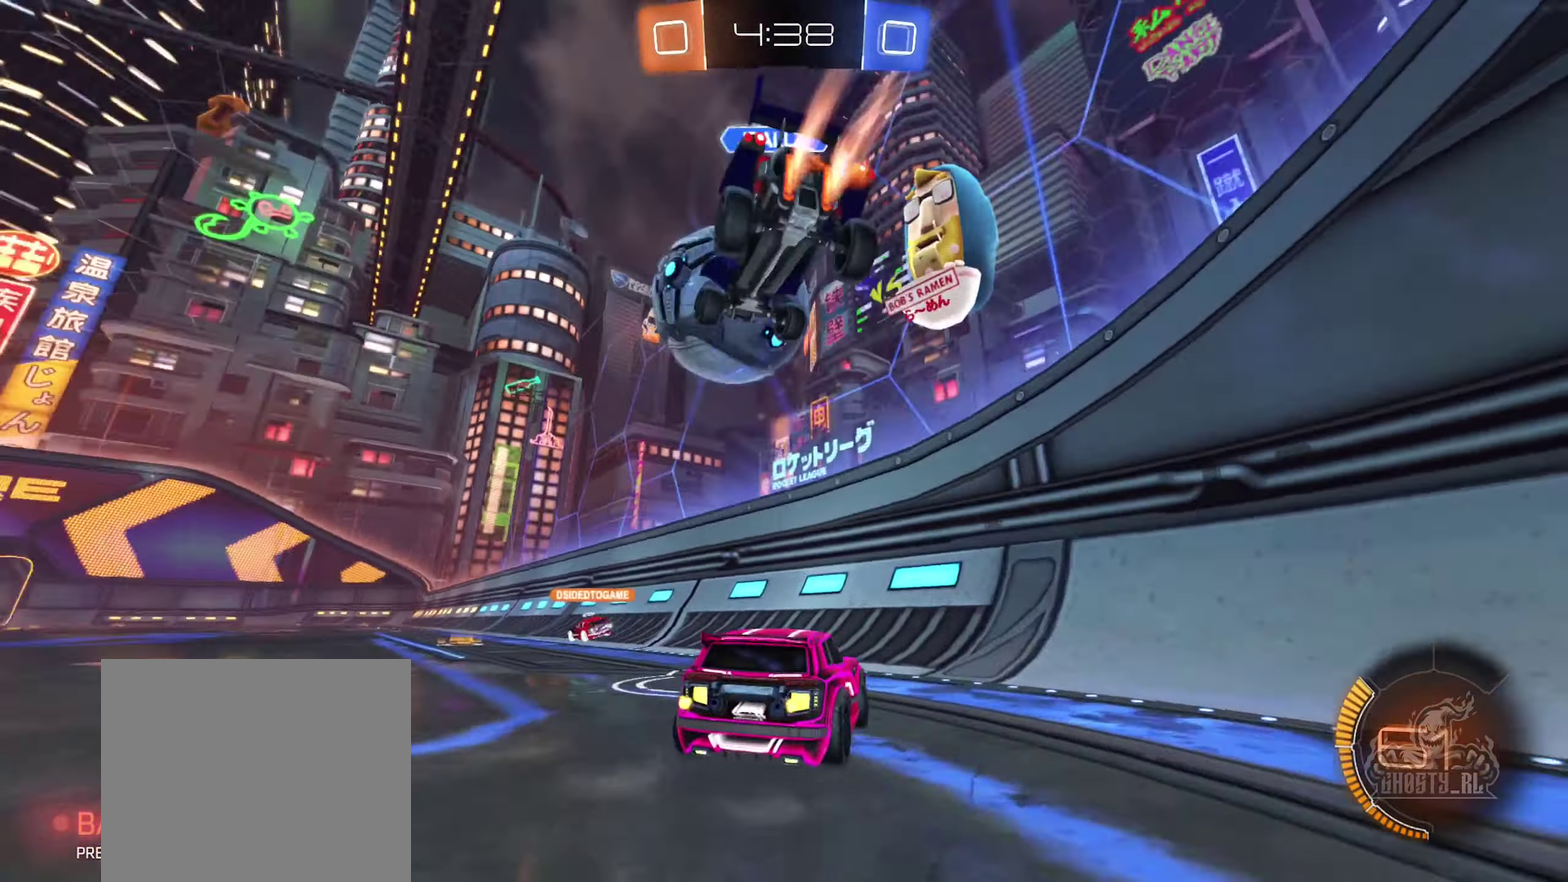
{"dt_ms": 500, "buttons": ["R2"], "left_stick": "center", "right_stick": "center", "events": [[250, "left_stick", "center"], [316, "left_stick", "right"], [483, "left_stick", "center"]]}
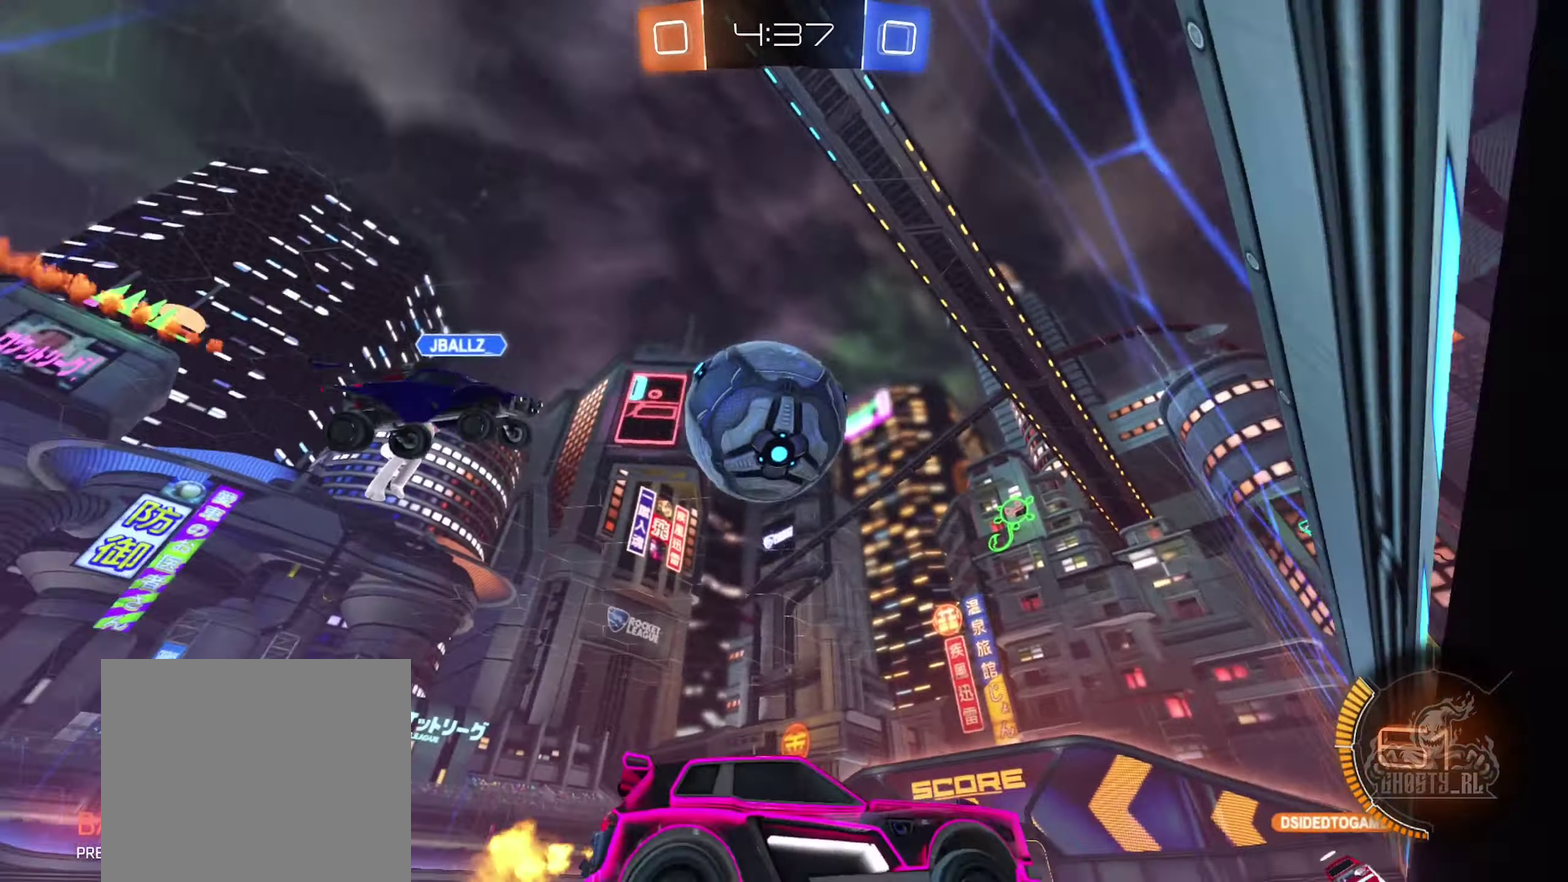
{"dt_ms": 500, "buttons": ["L2"], "left_stick": "center", "right_stick": "center", "events": [[33, "left_stick", "left"], [83, "B", "down"], [183, "left_stick", "center"], [216, "B", "up"], [233, "left_stick", "left"], [283, "R2", "up"], [433, "L2", "down"], [433, "left_stick", "center"]]}